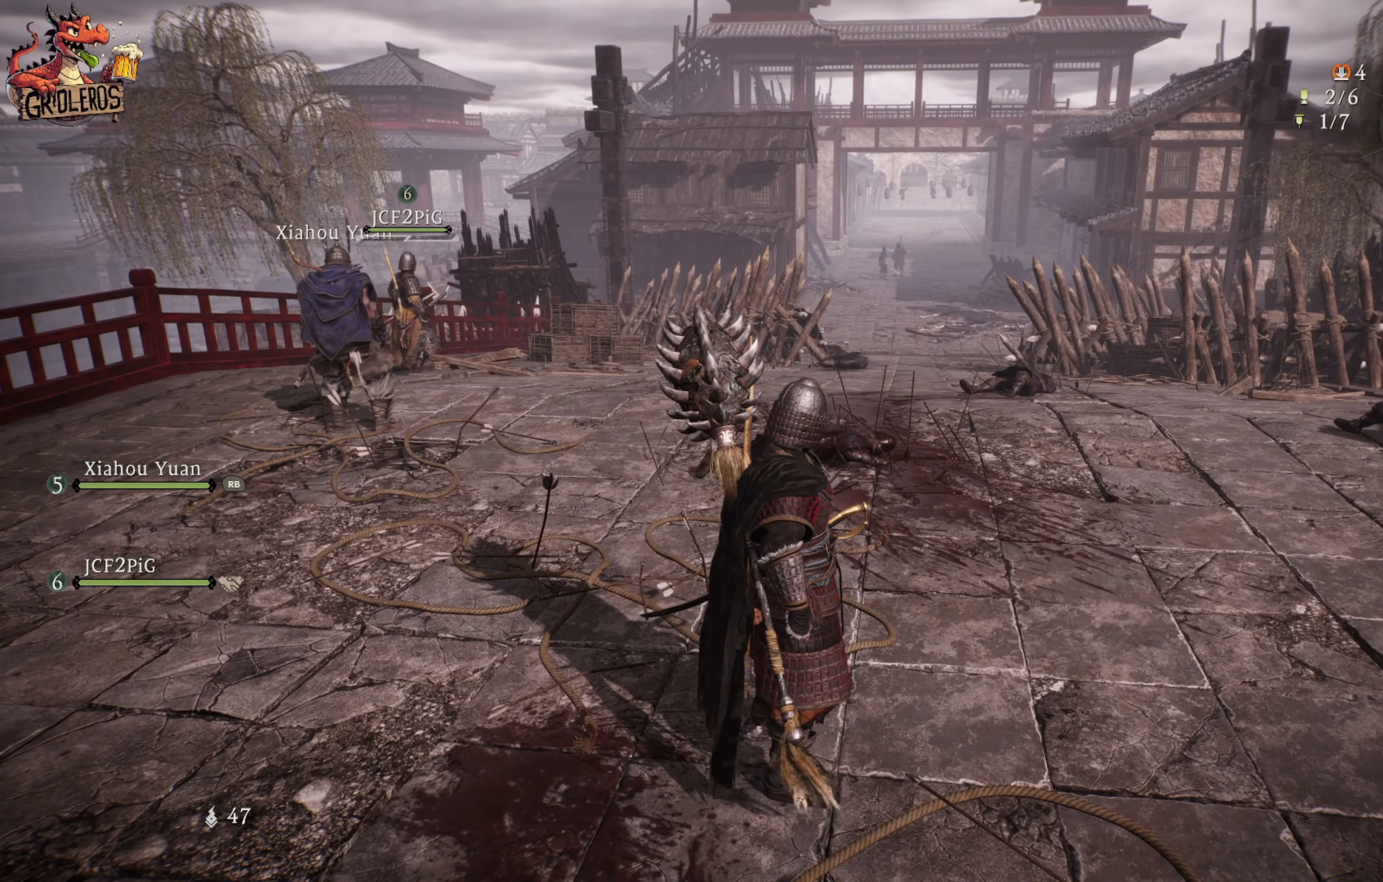
Gameplay with a controller (Xbox layout); each line is a JSON object with the inputs held at the frame after it. "events" lists button and stick changes between this image and that frame as [ms after this image, input, new state], when the widget could be followed in between.
{"buttons": [], "left_stick": "up", "right_stick": "center", "events": [[234, "right_stick", "left"], [384, "left_stick", "up"], [500, "right_stick", "center"]]}
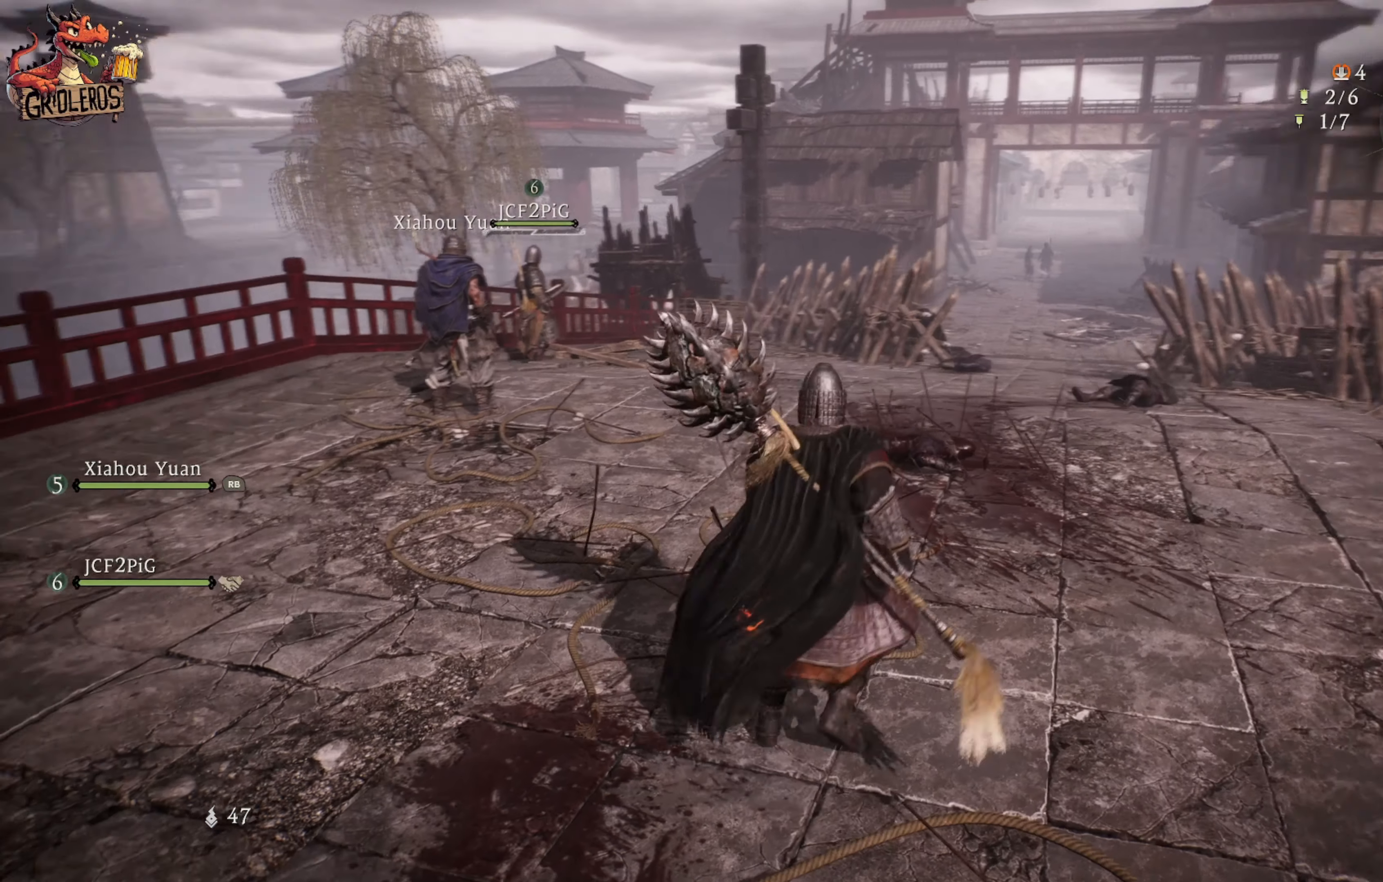
{"buttons": [], "left_stick": "center", "right_stick": "center", "events": [[316, "left_stick", "center"]]}
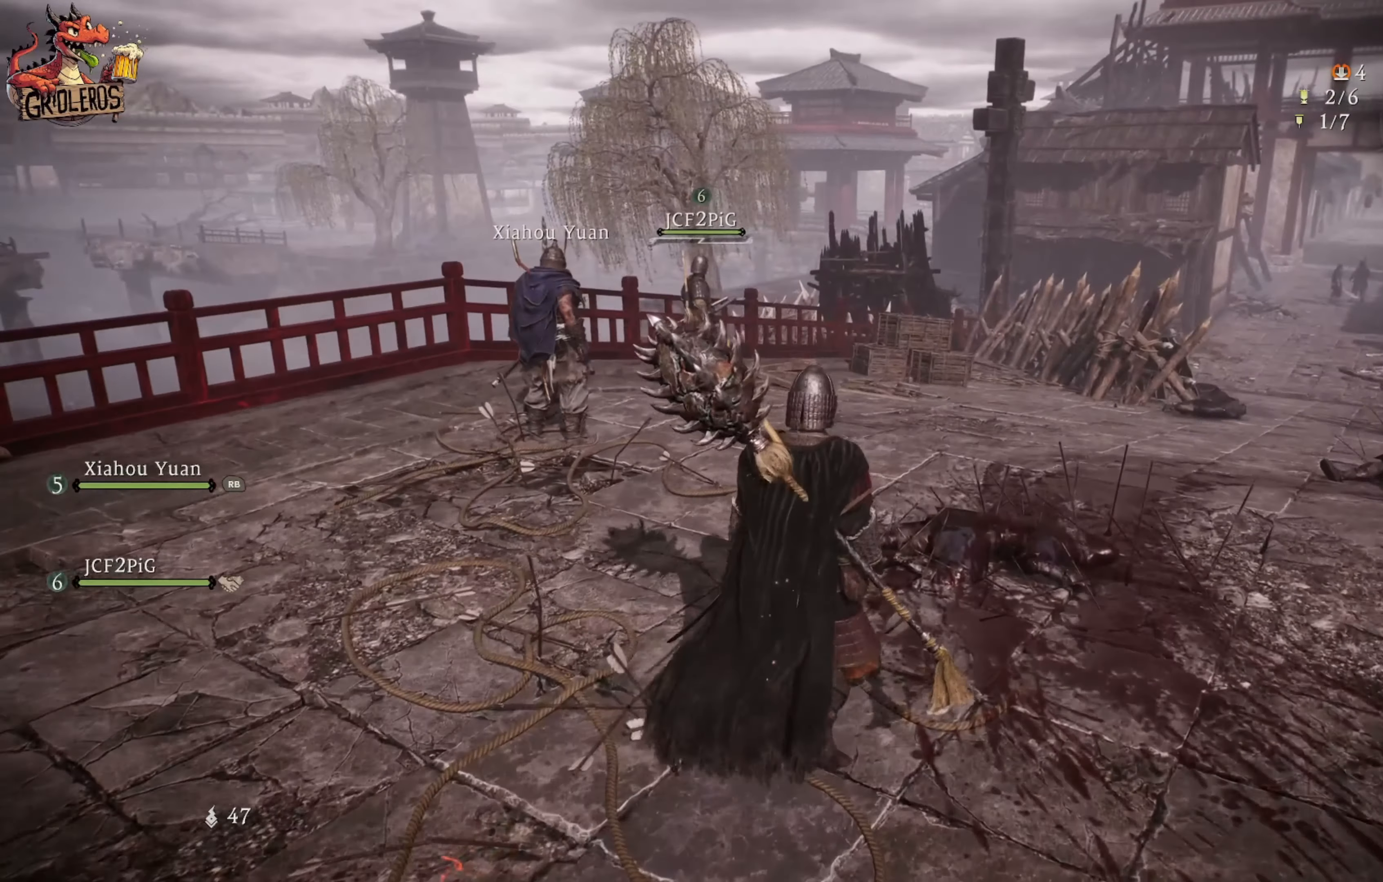
{"buttons": [], "left_stick": "center", "right_stick": "down-right", "events": [[416, "right_stick", "down-right"]]}
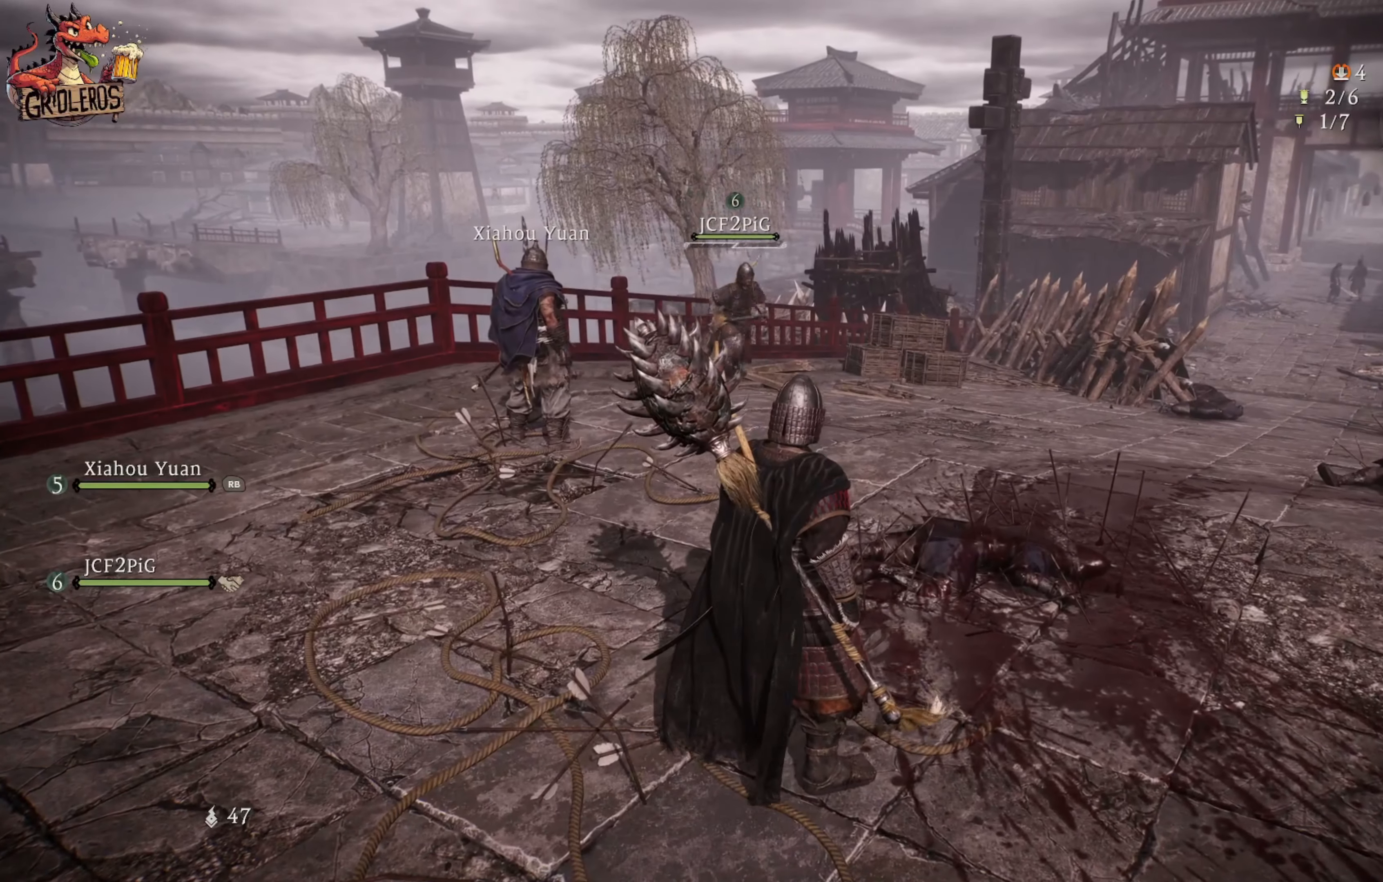
{"buttons": [], "left_stick": "up", "right_stick": "down-right", "events": [[100, "left_stick", "up"]]}
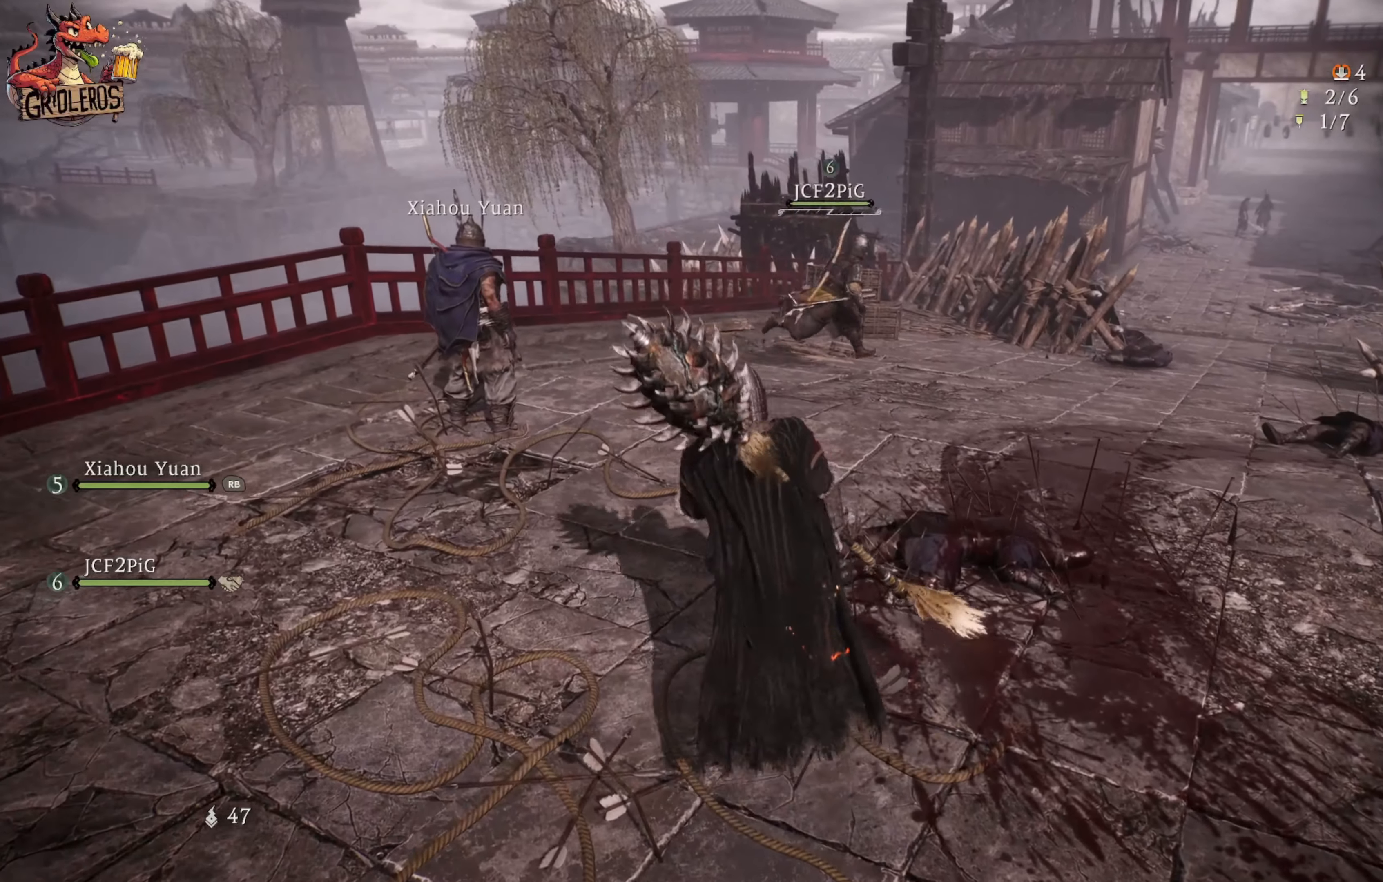
{"buttons": [], "left_stick": "up", "right_stick": "down-right", "events": []}
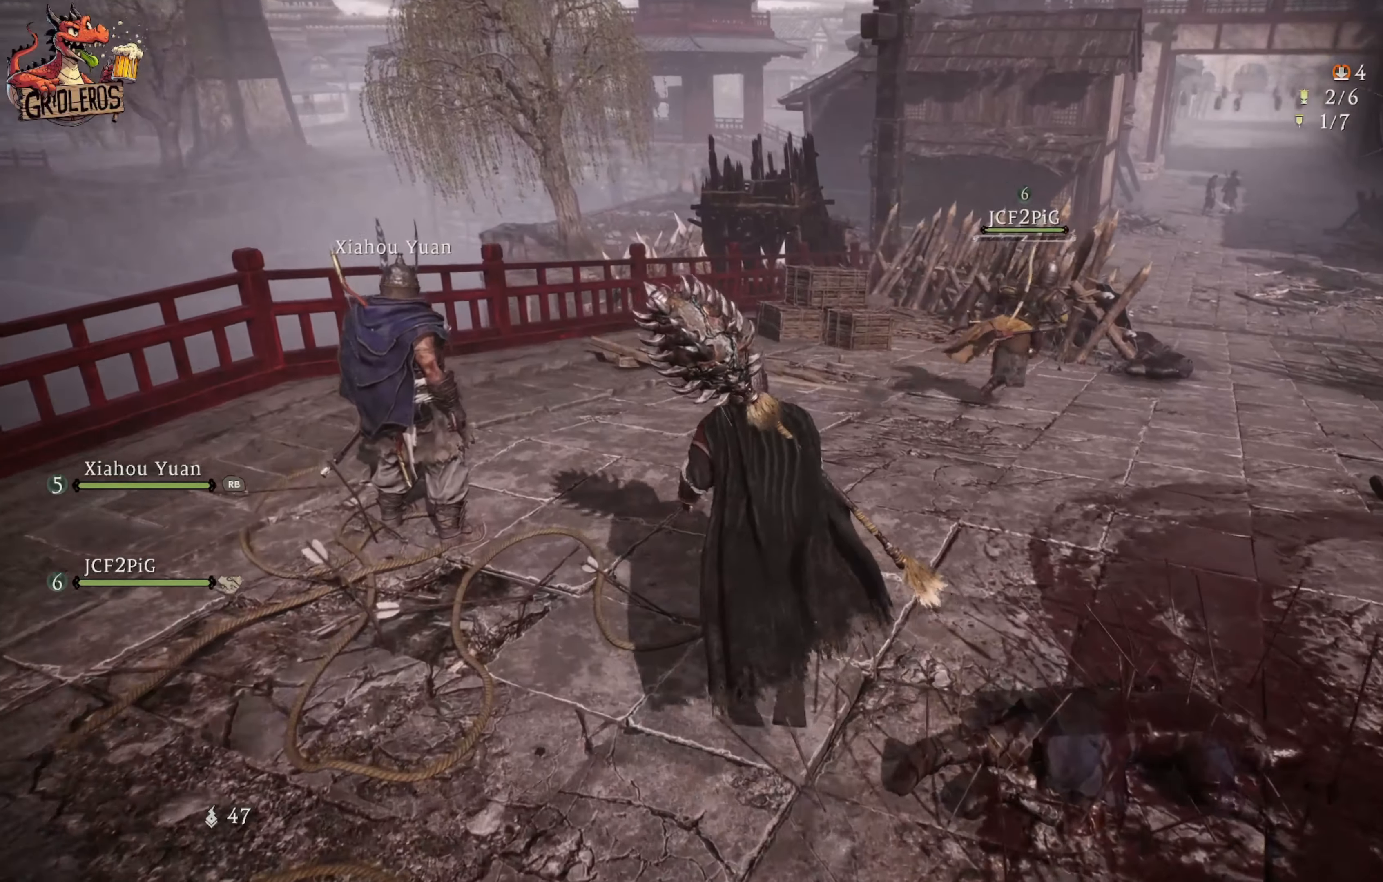
{"buttons": [], "left_stick": "up", "right_stick": "center", "events": [[183, "right_stick", "center"], [316, "L3", "down"], [466, "L3", "up"]]}
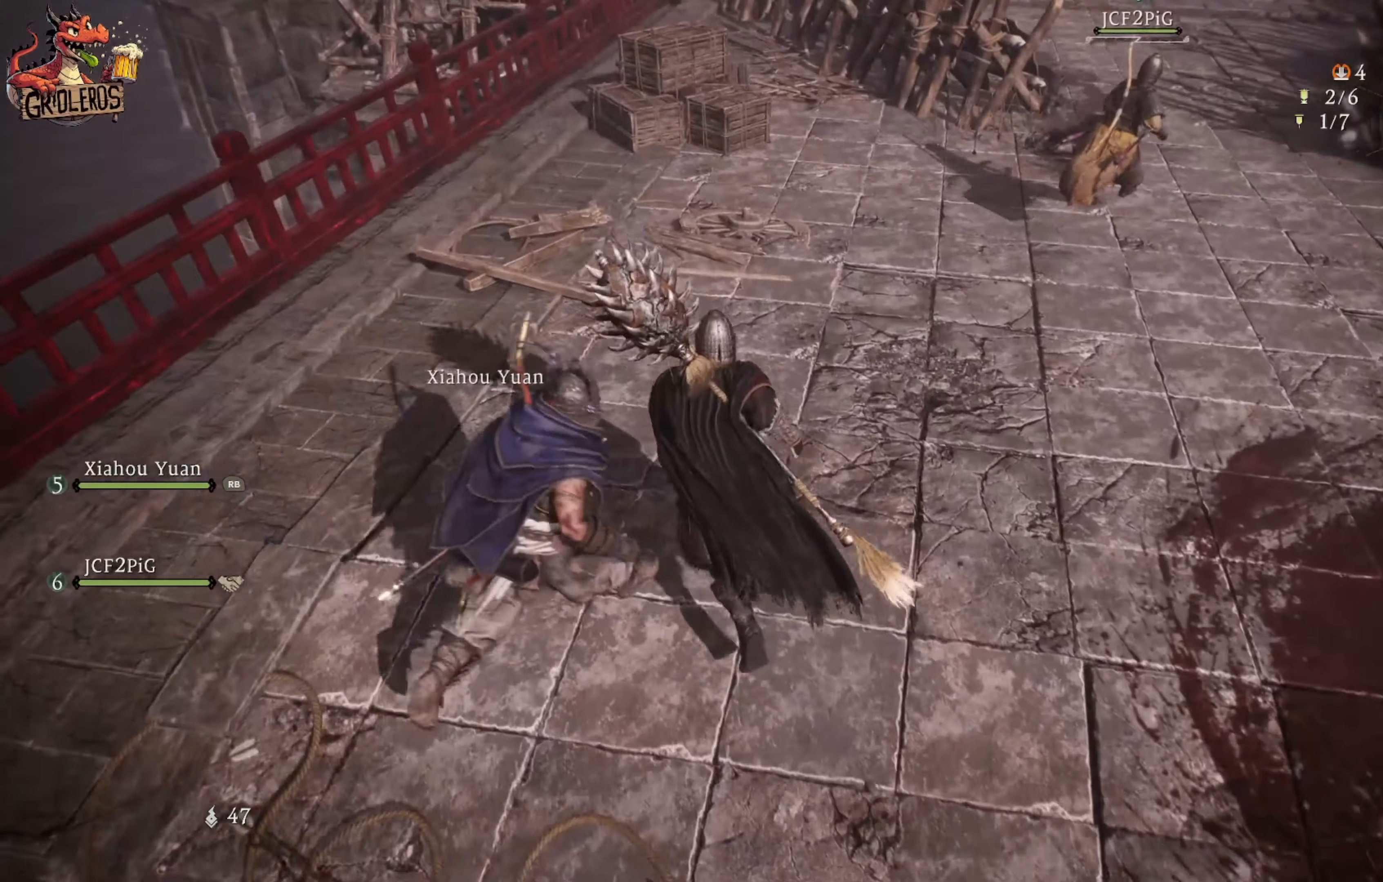
{"buttons": ["X"], "left_stick": "up", "right_stick": "center", "events": [[450, "X", "down"]]}
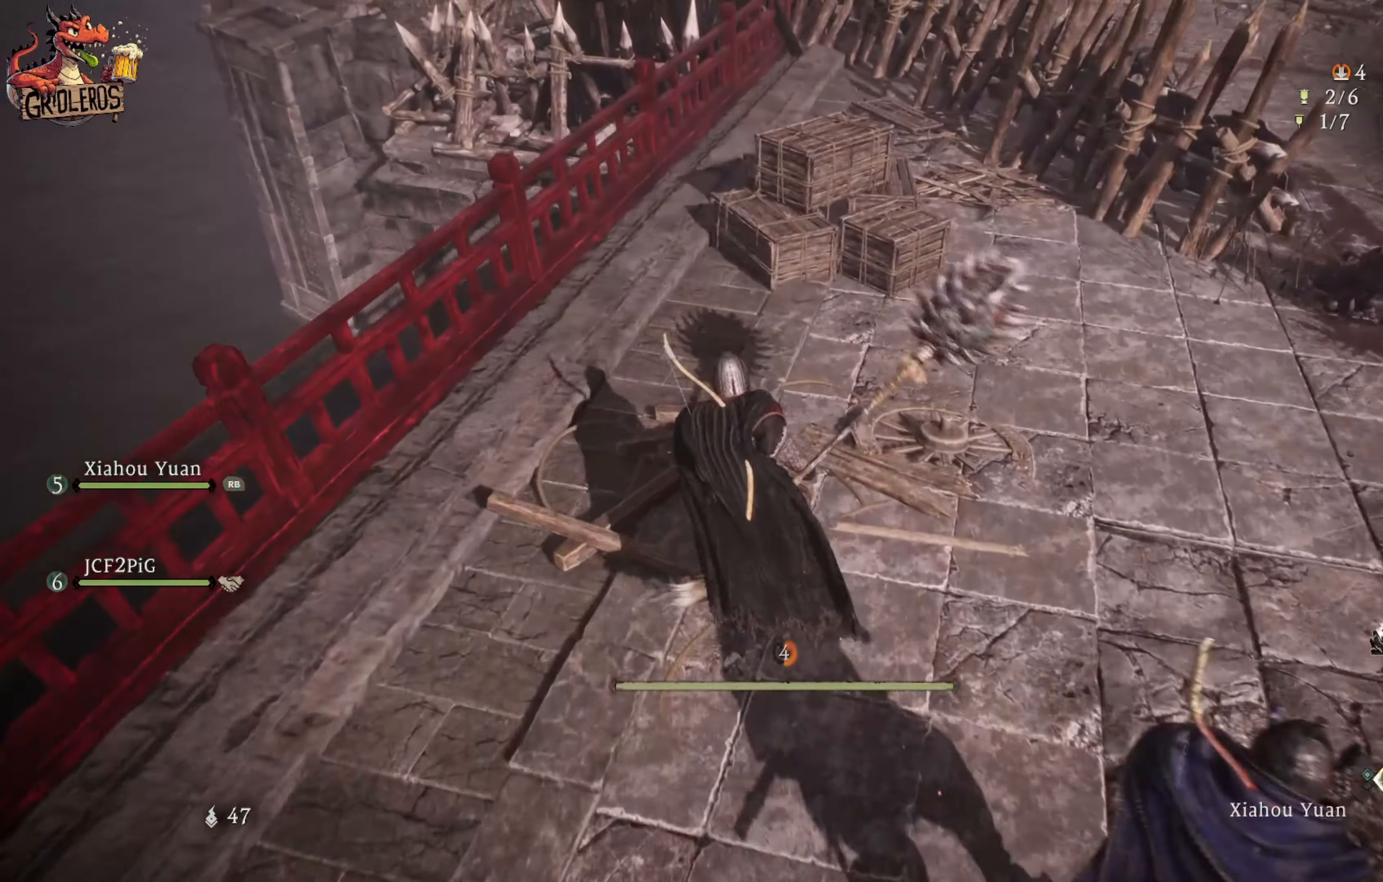
{"buttons": [], "left_stick": "up", "right_stick": "center", "events": [[133, "X", "up"]]}
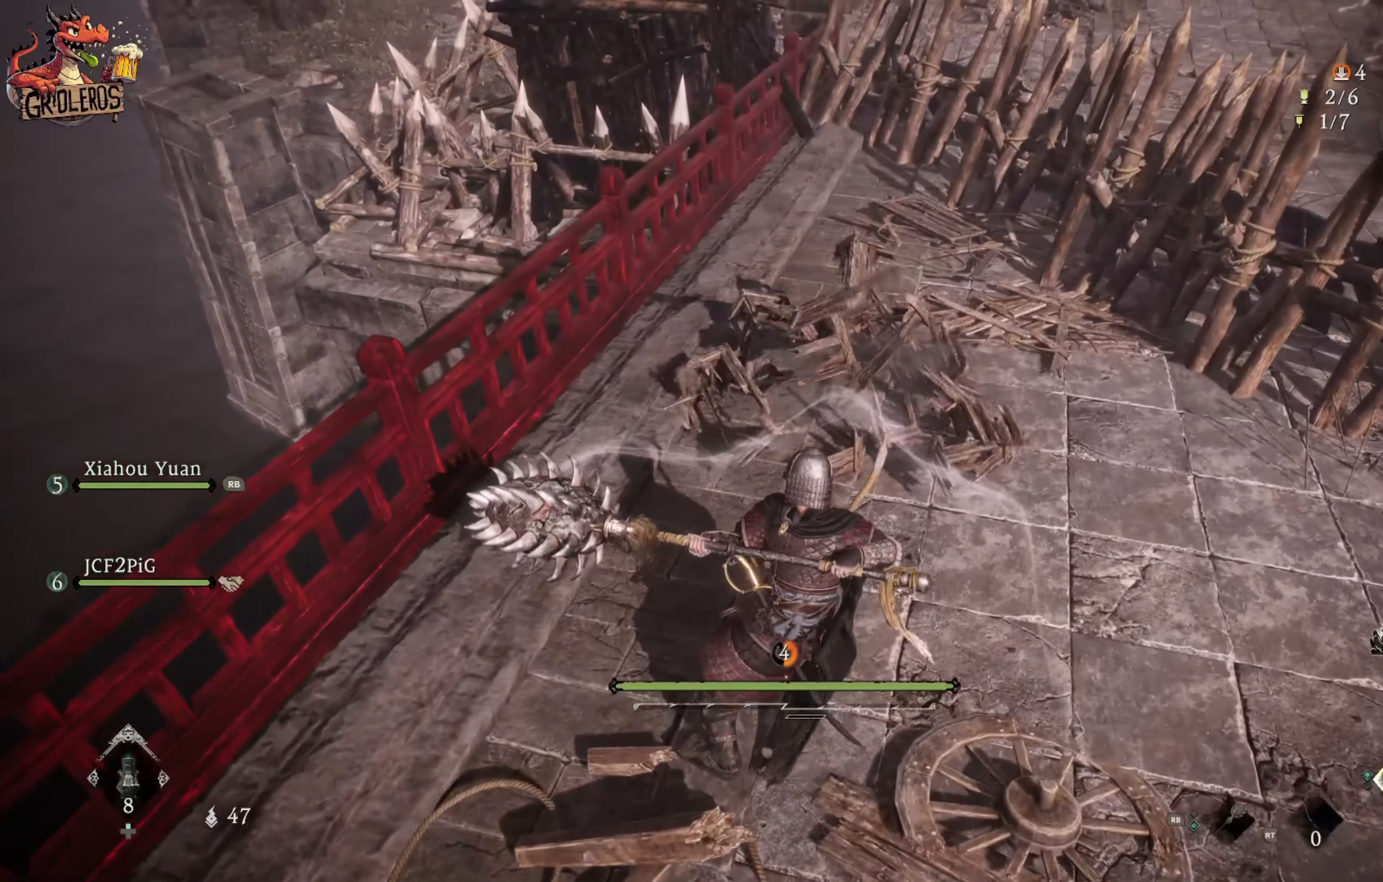
{"buttons": [], "left_stick": "center", "right_stick": "center", "events": [[316, "left_stick", "center"]]}
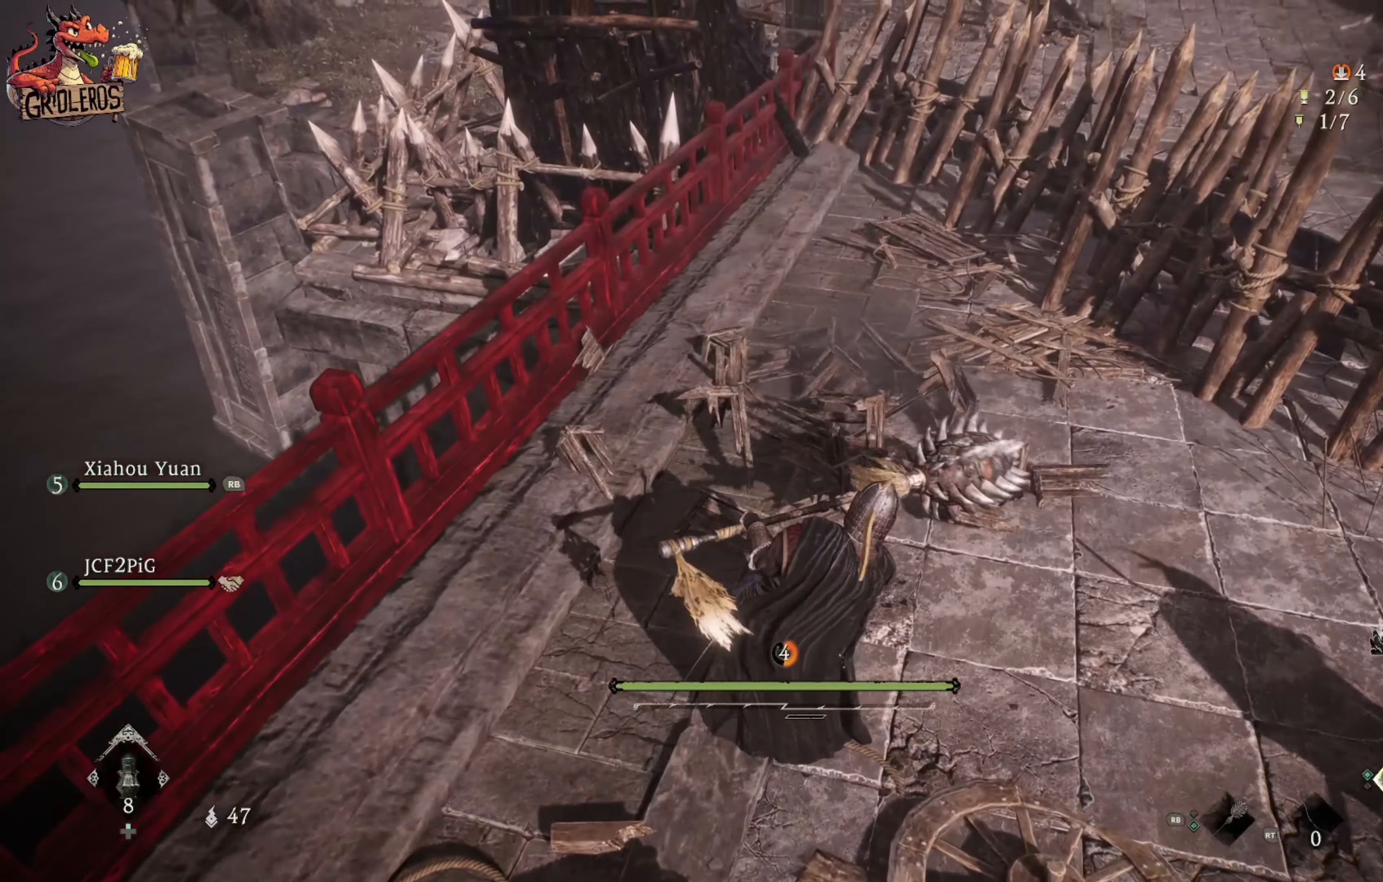
{"buttons": [], "left_stick": "down-right", "right_stick": "center", "events": [[66, "right_stick", "up-right"], [200, "left_stick", "down-right"], [333, "right_stick", "center"]]}
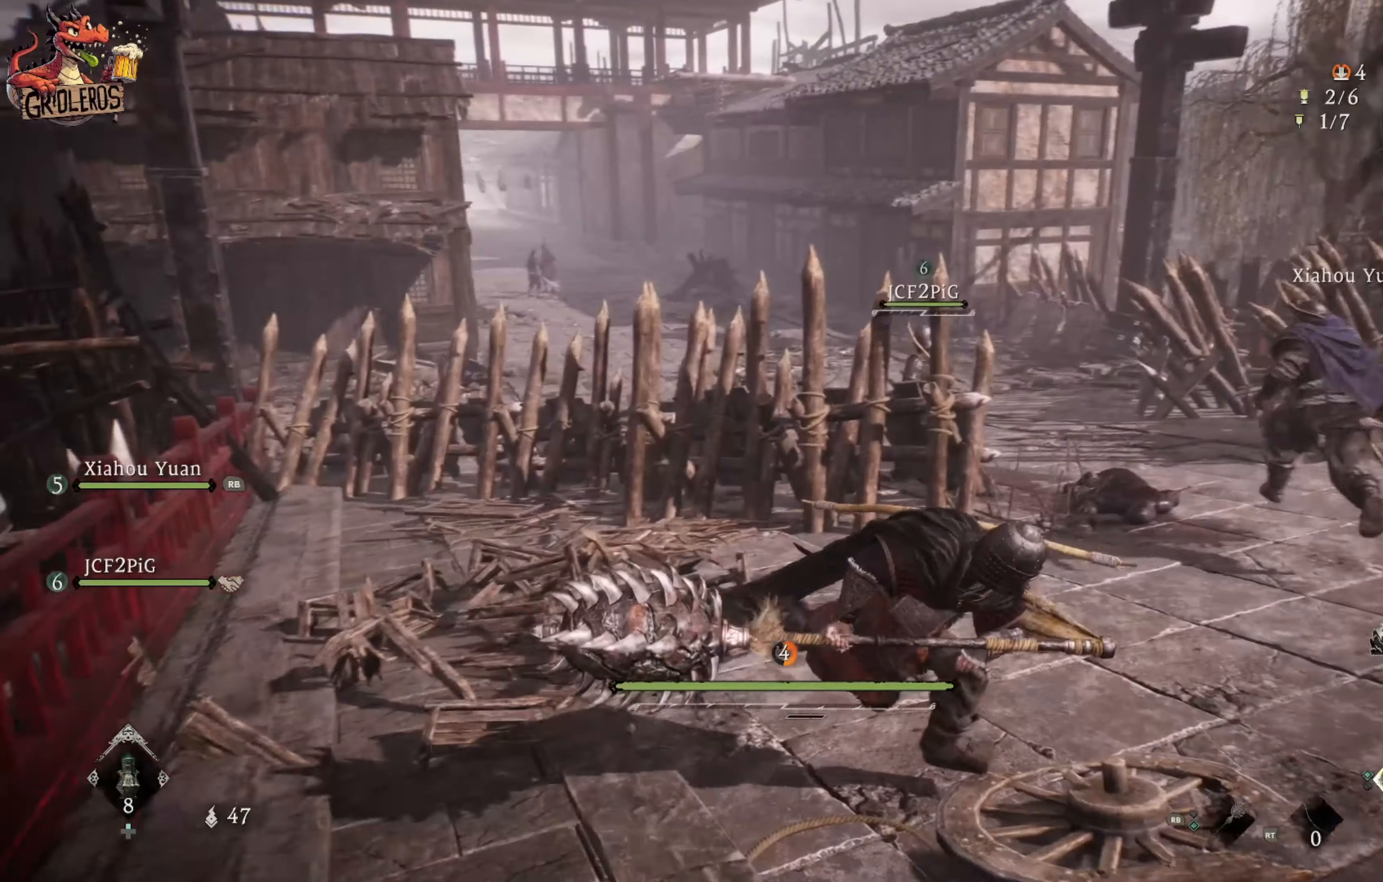
{"buttons": [], "left_stick": "center", "right_stick": "down", "events": [[250, "left_stick", "center"], [466, "right_stick", "down"]]}
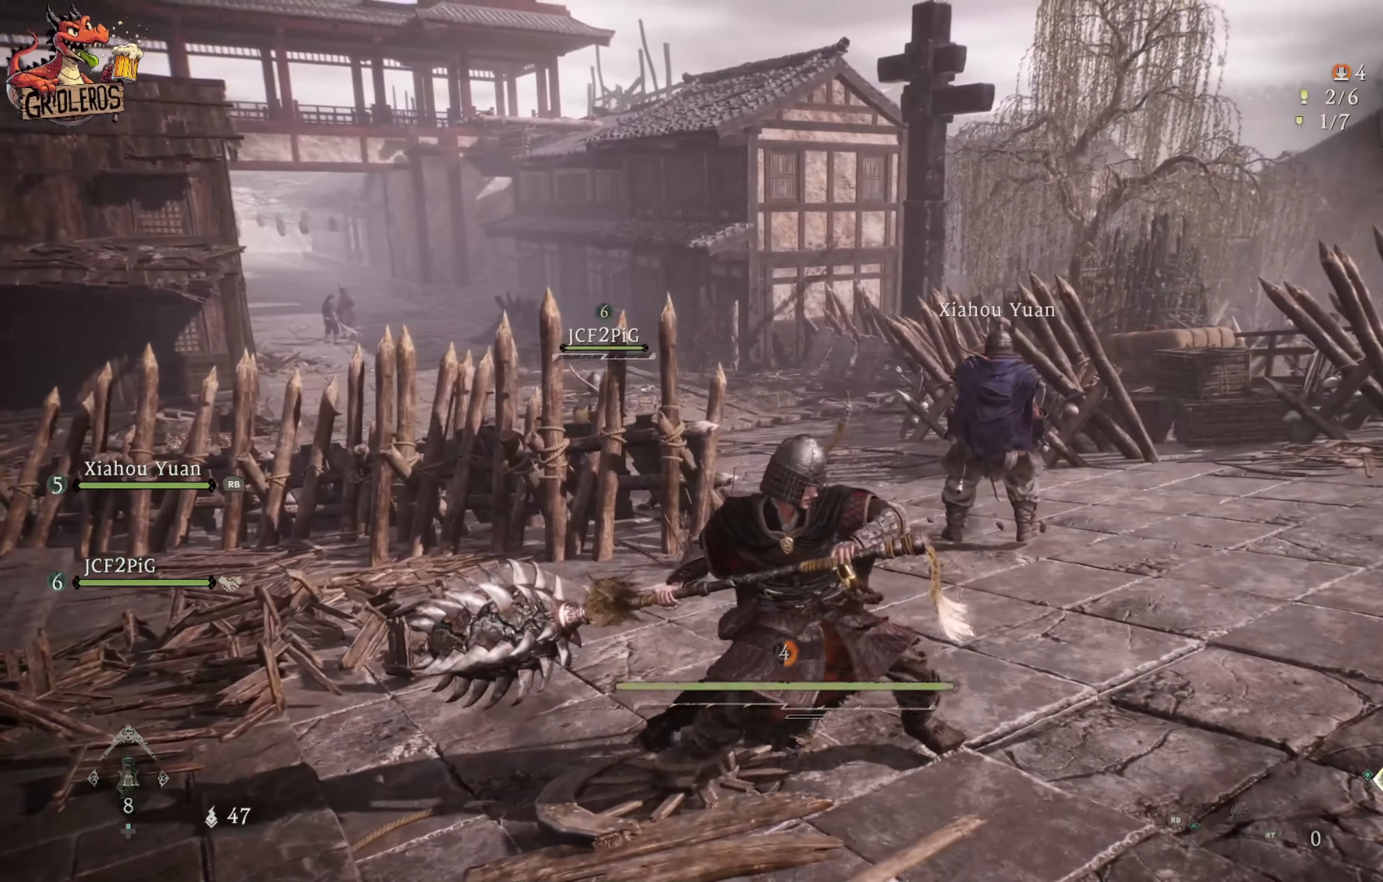
{"buttons": [], "left_stick": "right", "right_stick": "center", "events": [[83, "right_stick", "center"], [483, "left_stick", "right"]]}
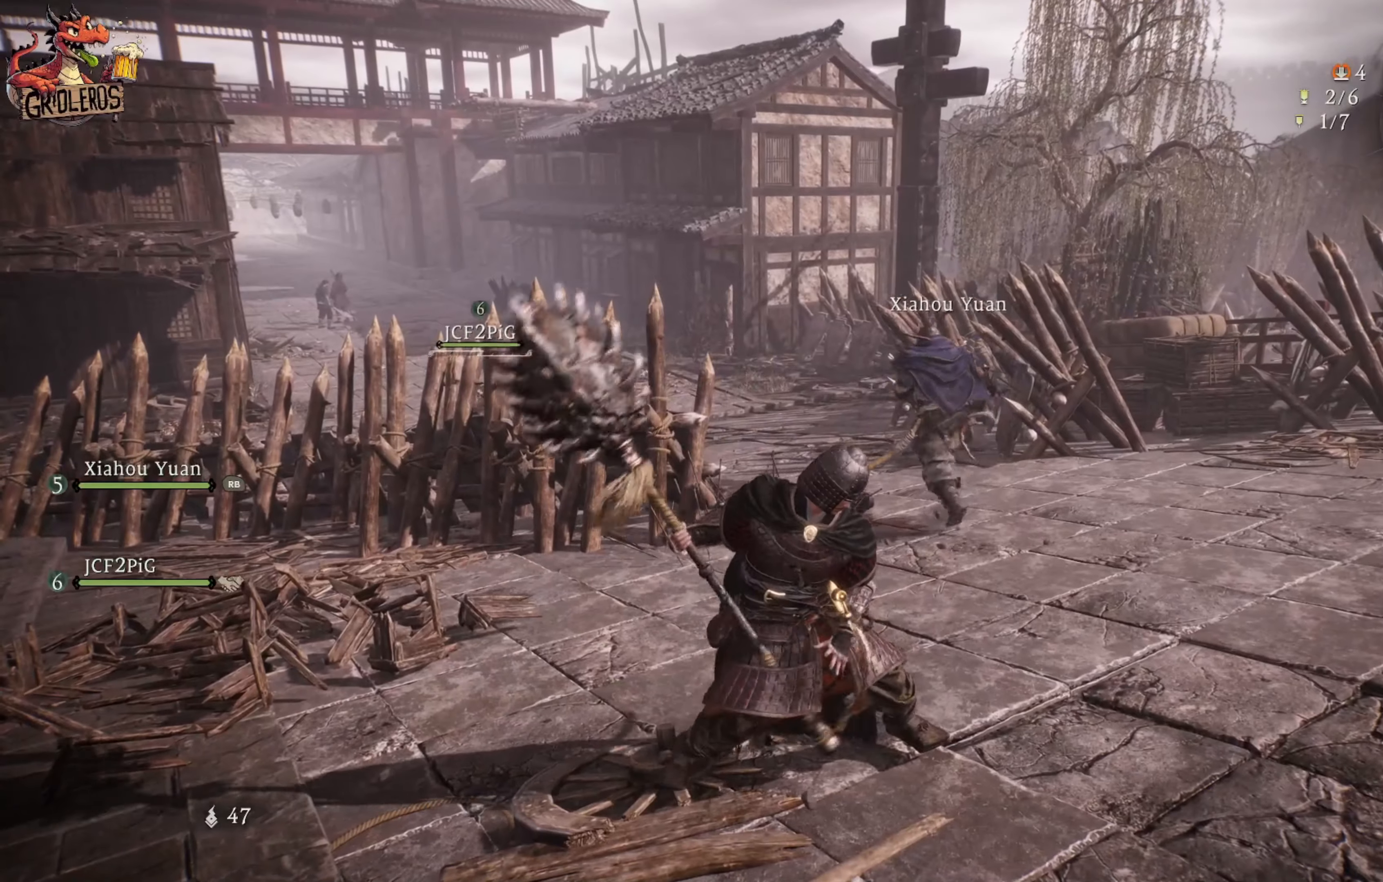
{"buttons": [], "left_stick": "right", "right_stick": "center", "events": [[100, "right_stick", "down-left"], [267, "right_stick", "left"], [467, "right_stick", "center"]]}
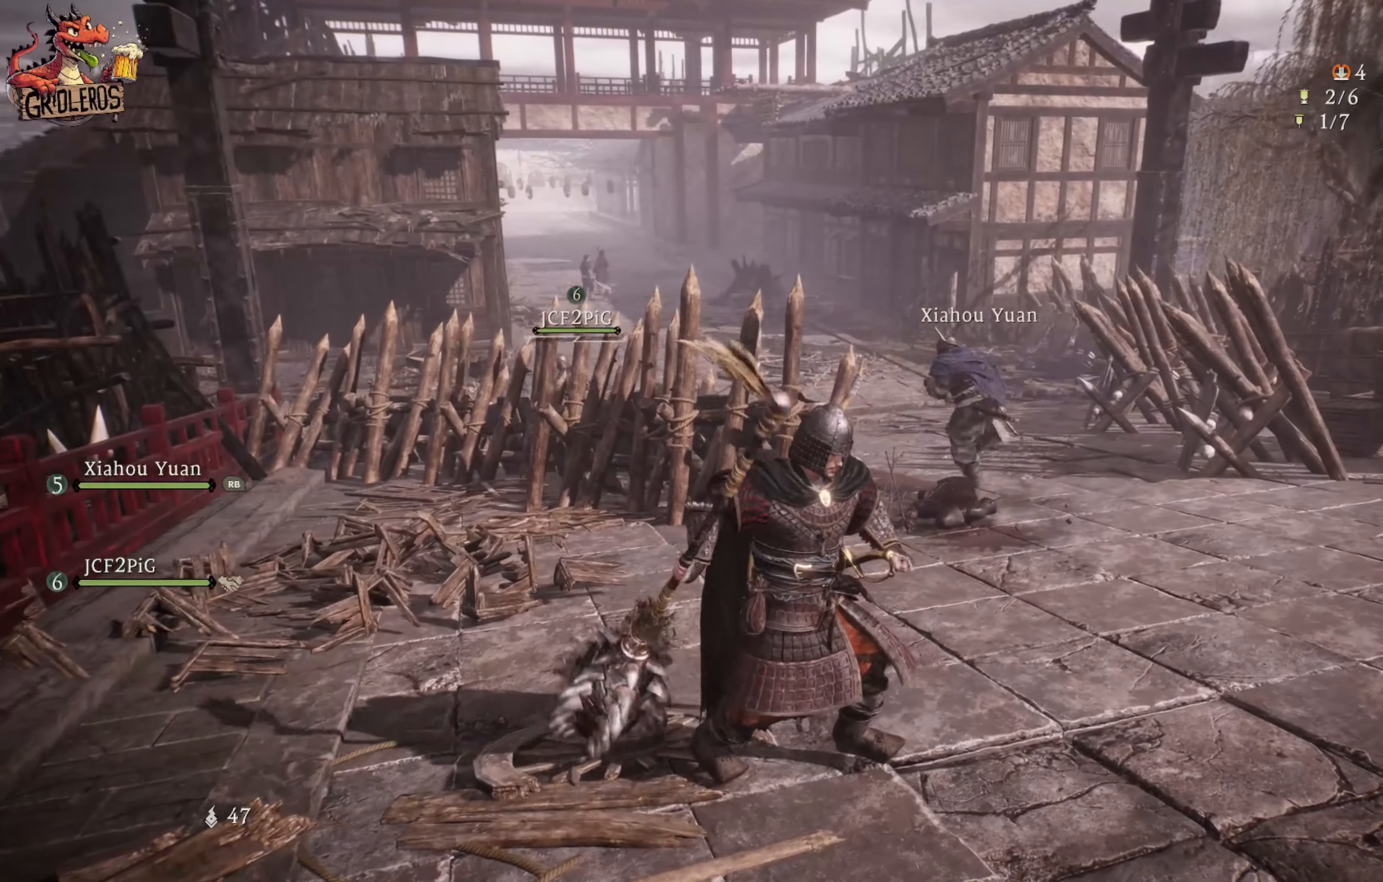
{"buttons": [], "left_stick": "right", "right_stick": "center", "events": []}
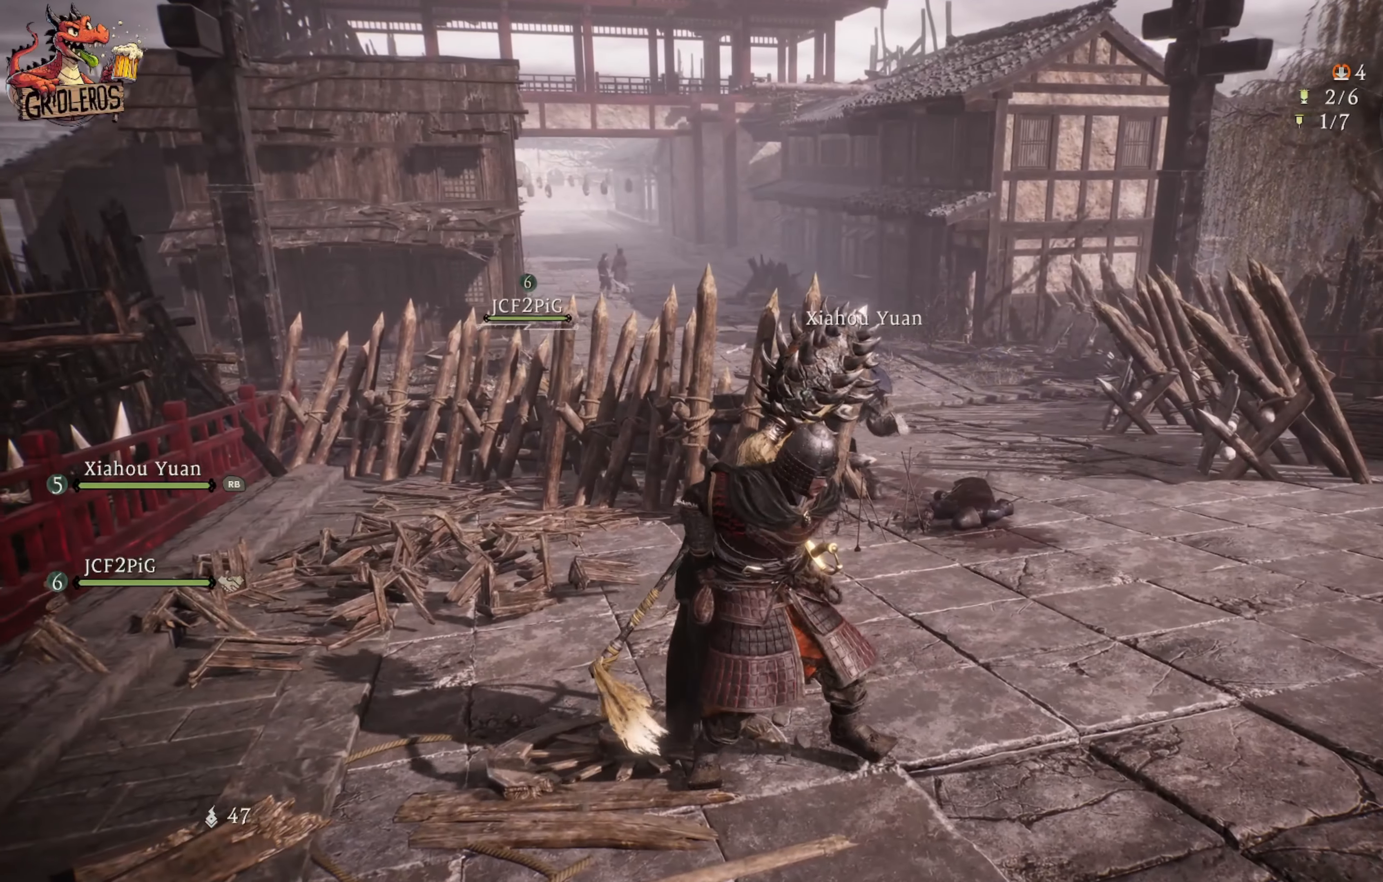
{"buttons": [], "left_stick": "up-right", "right_stick": "right", "events": [[250, "left_stick", "up-right"], [383, "right_stick", "right"]]}
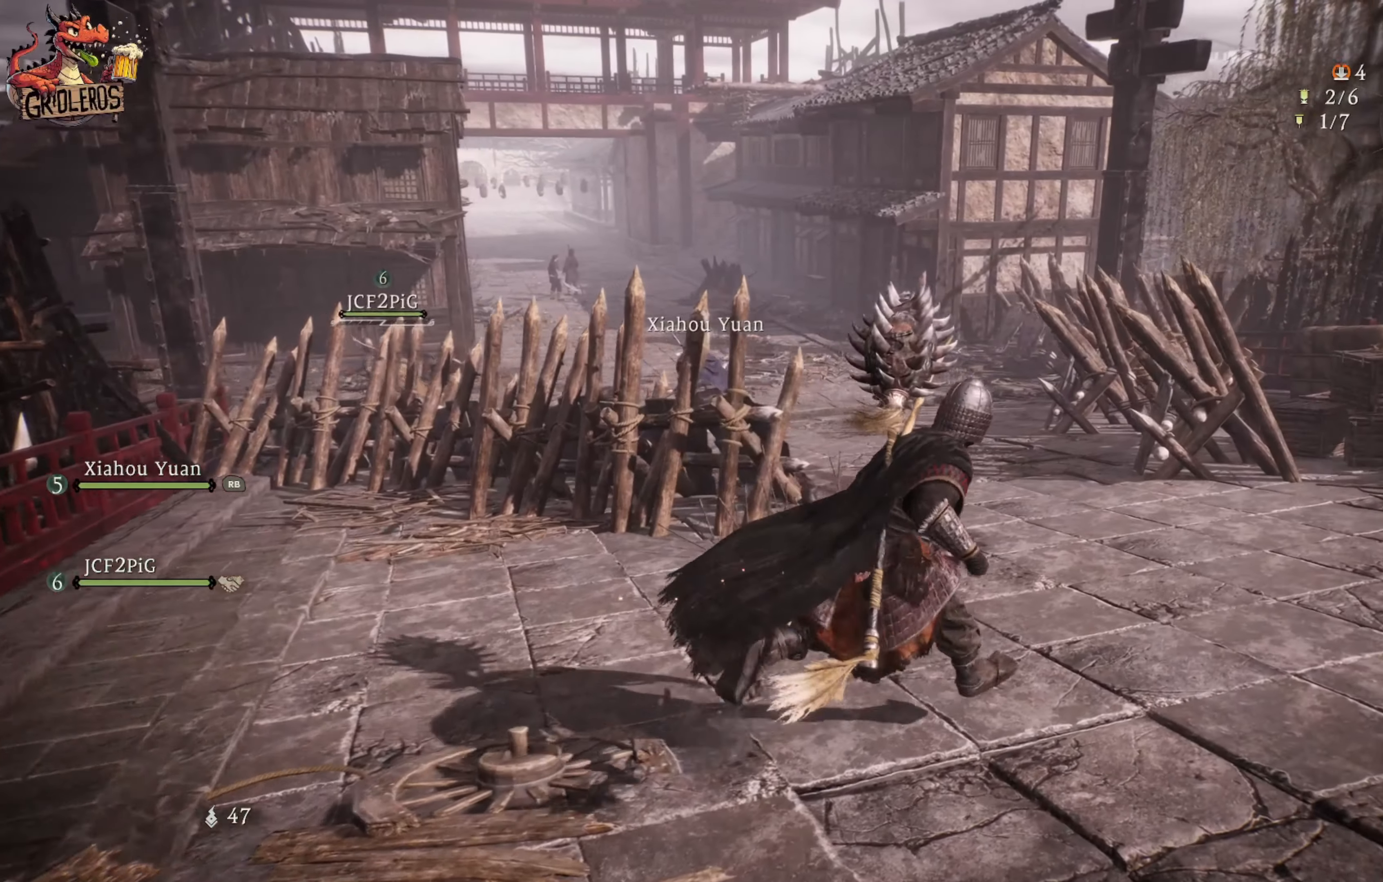
{"buttons": [], "left_stick": "up-right", "right_stick": "center", "events": [[50, "right_stick", "center"], [133, "right_stick", "left"], [450, "right_stick", "center"]]}
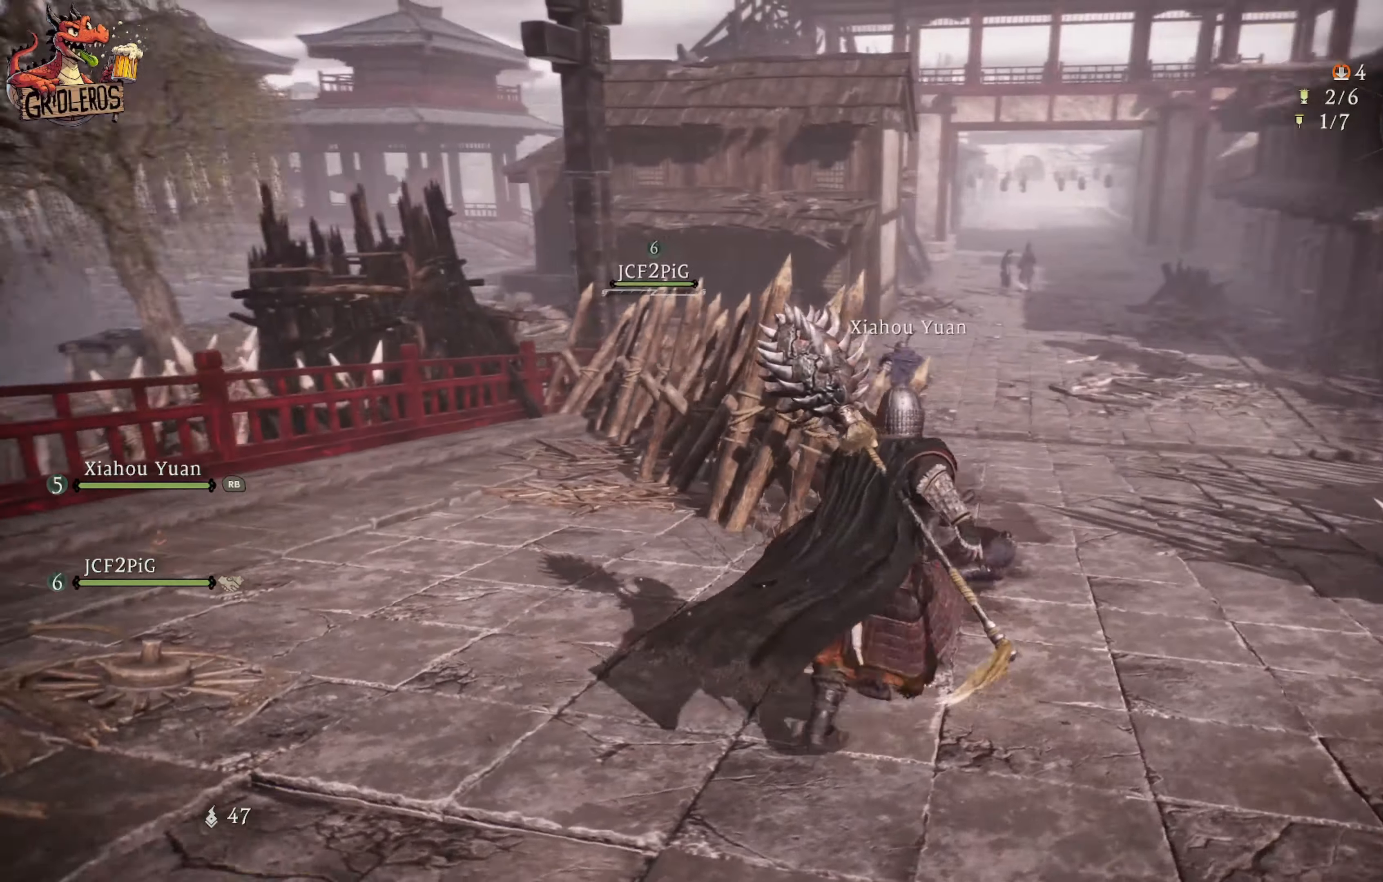
{"buttons": [], "left_stick": "up-right", "right_stick": "down-left", "events": [[483, "right_stick", "down-left"]]}
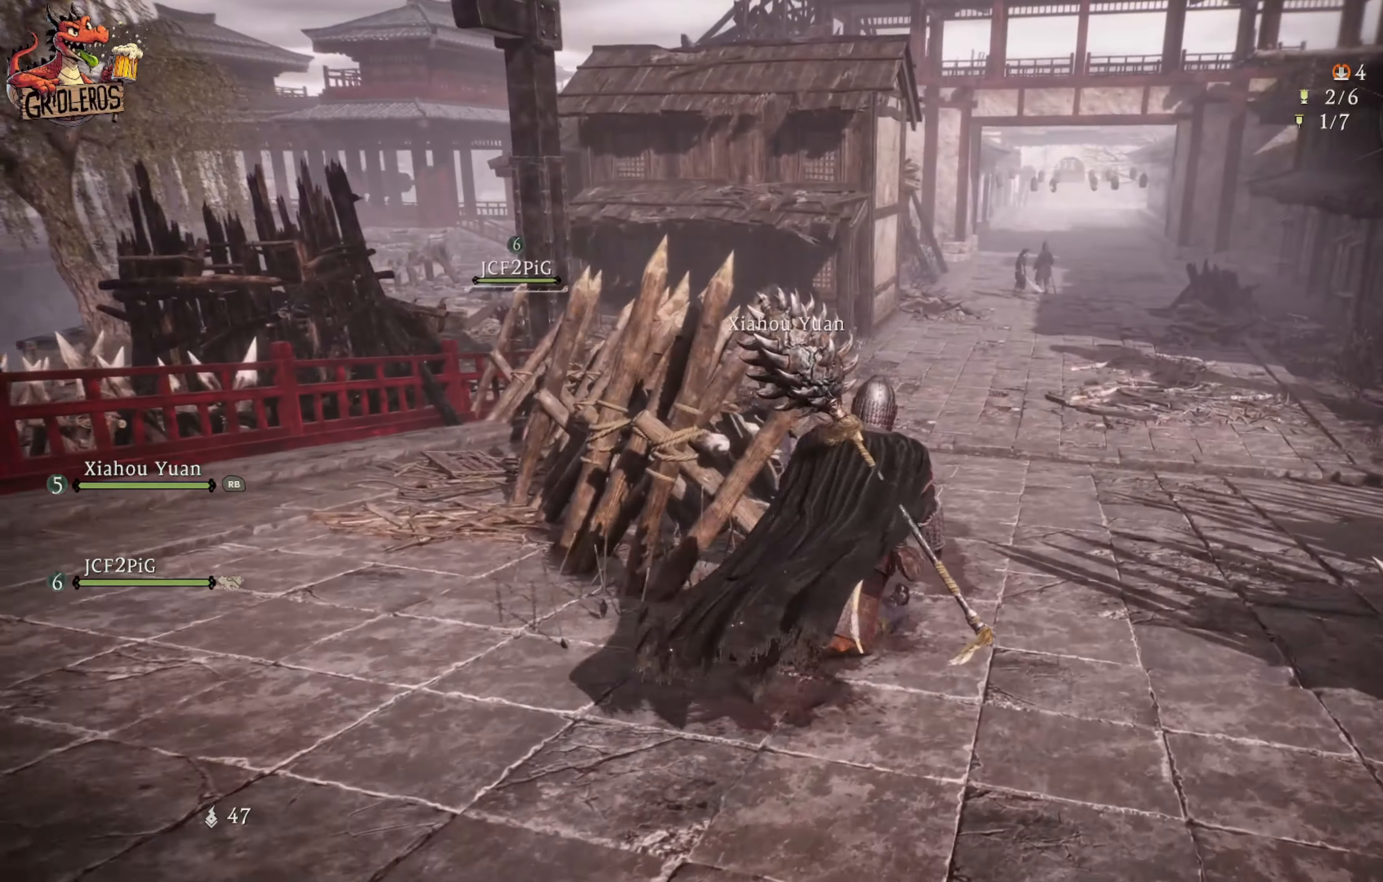
{"buttons": [], "left_stick": "up-right", "right_stick": "center", "events": [[283, "right_stick", "center"]]}
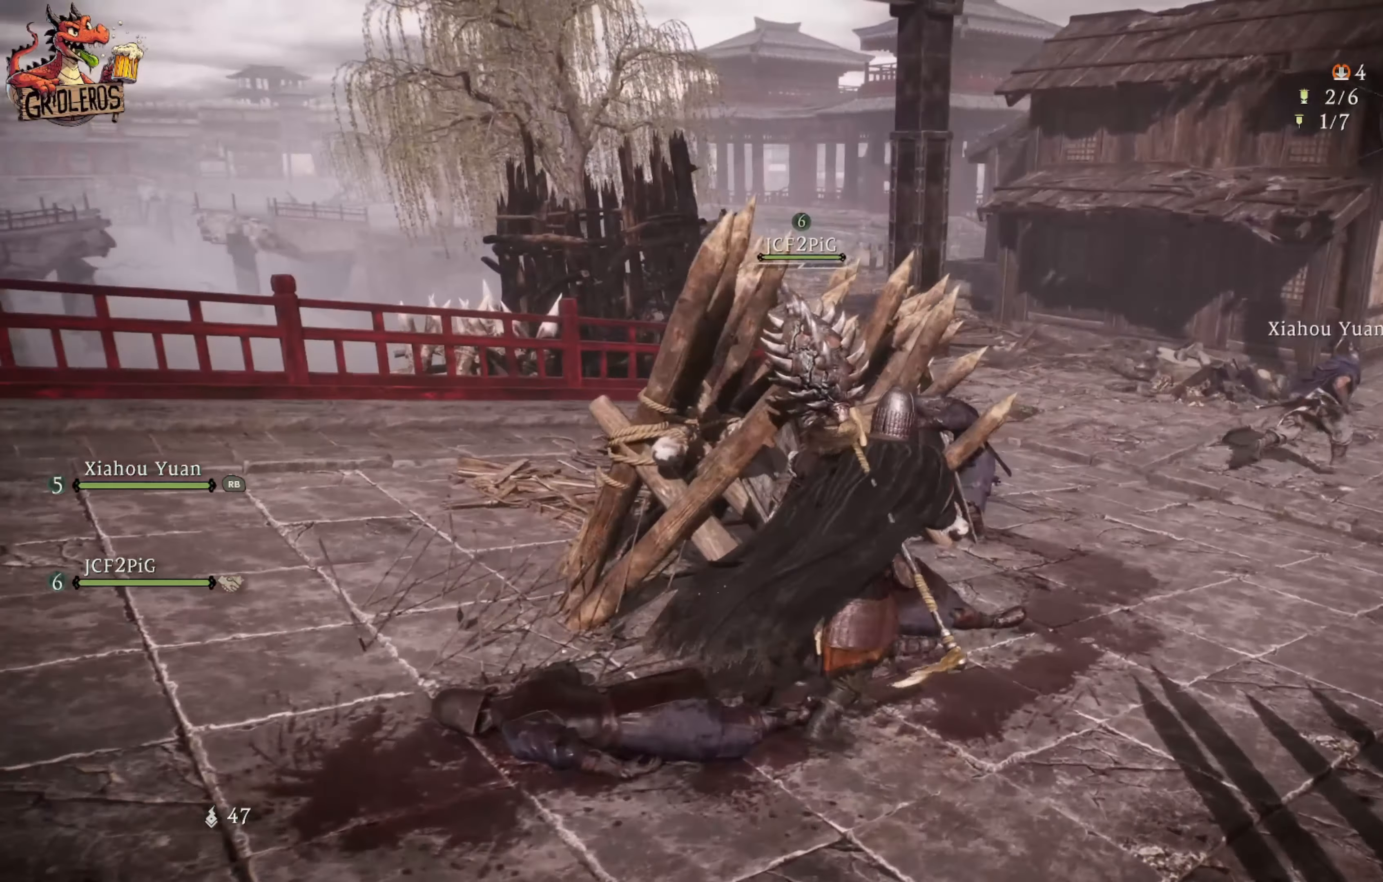
{"buttons": [], "left_stick": "up-right", "right_stick": "center", "events": [[50, "right_stick", "down-left"], [167, "right_stick", "center"]]}
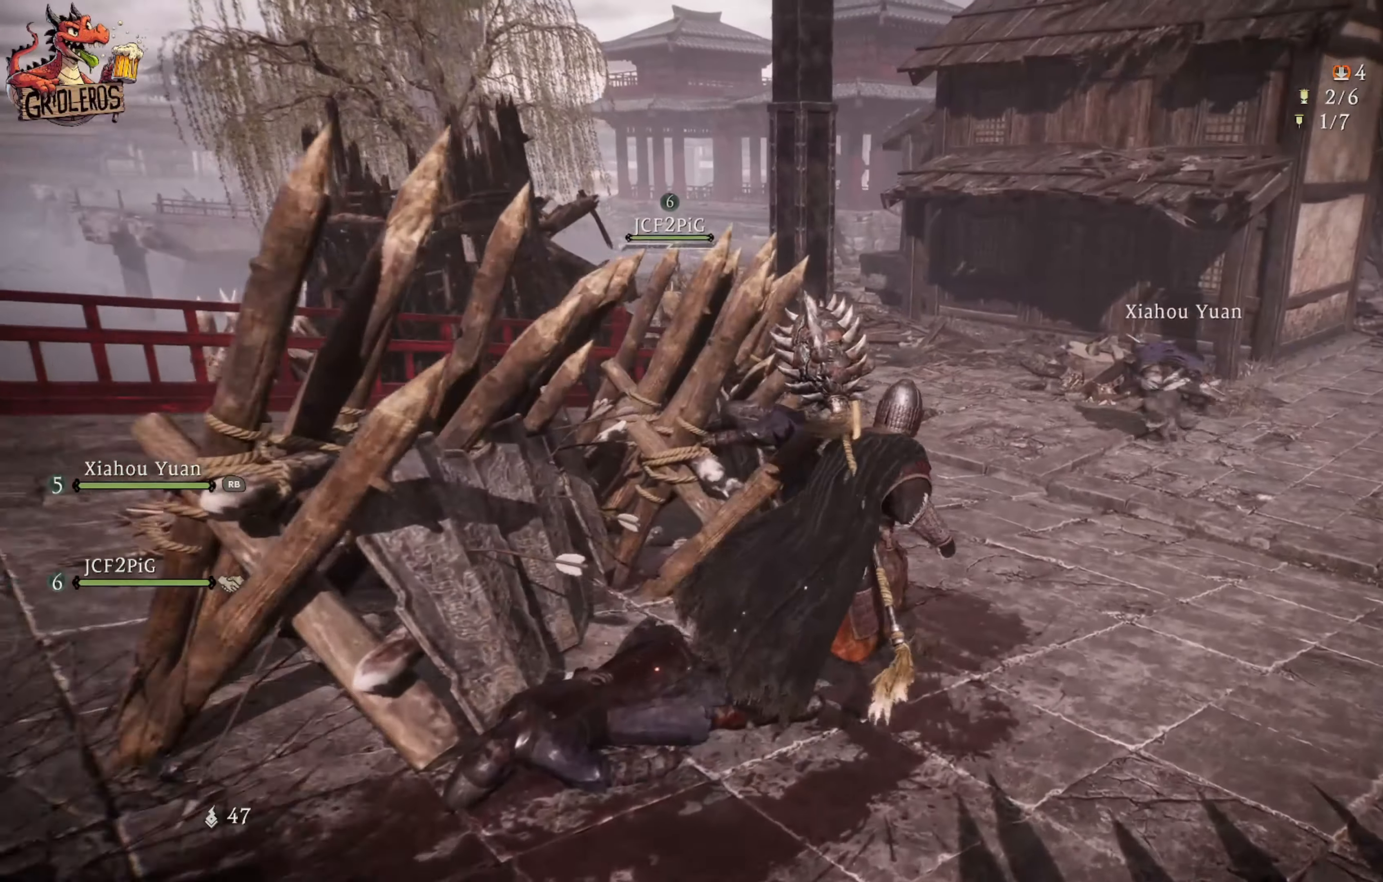
{"buttons": [], "left_stick": "up-right", "right_stick": "left", "events": [[133, "right_stick", "left"]]}
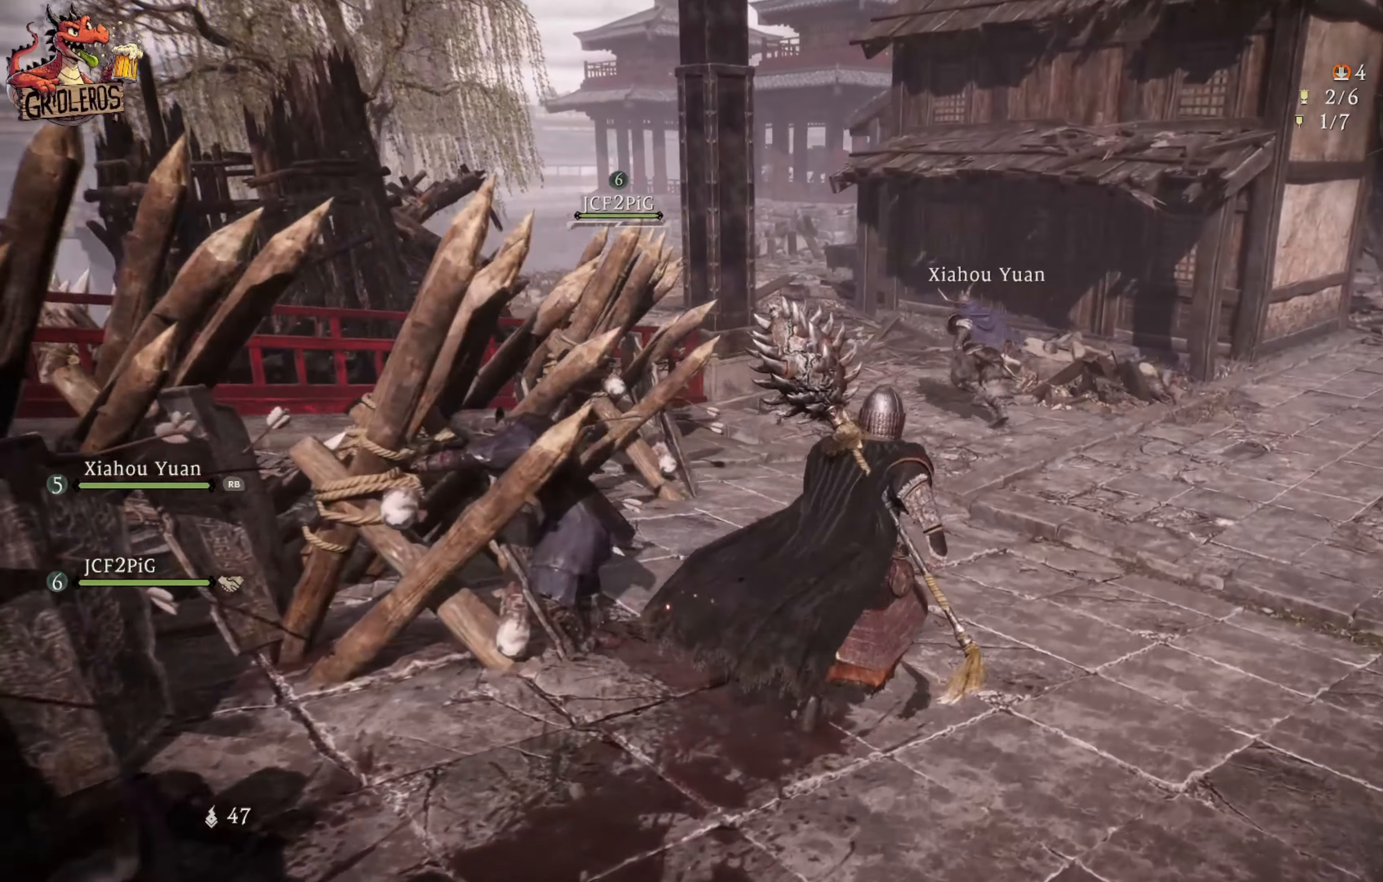
{"buttons": [], "left_stick": "up-right", "right_stick": "left", "events": []}
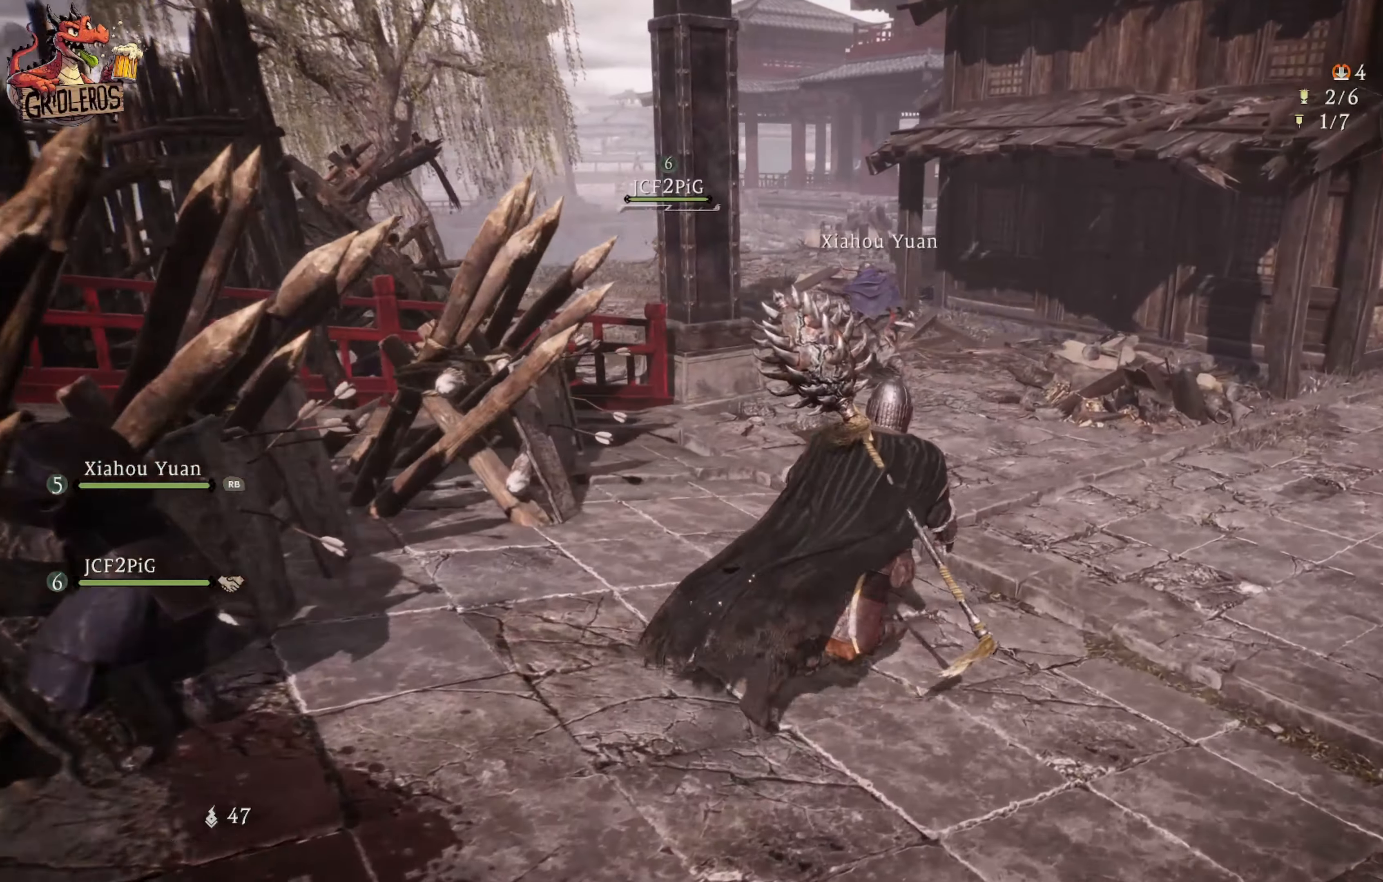
{"buttons": [], "left_stick": "up-right", "right_stick": "left", "events": []}
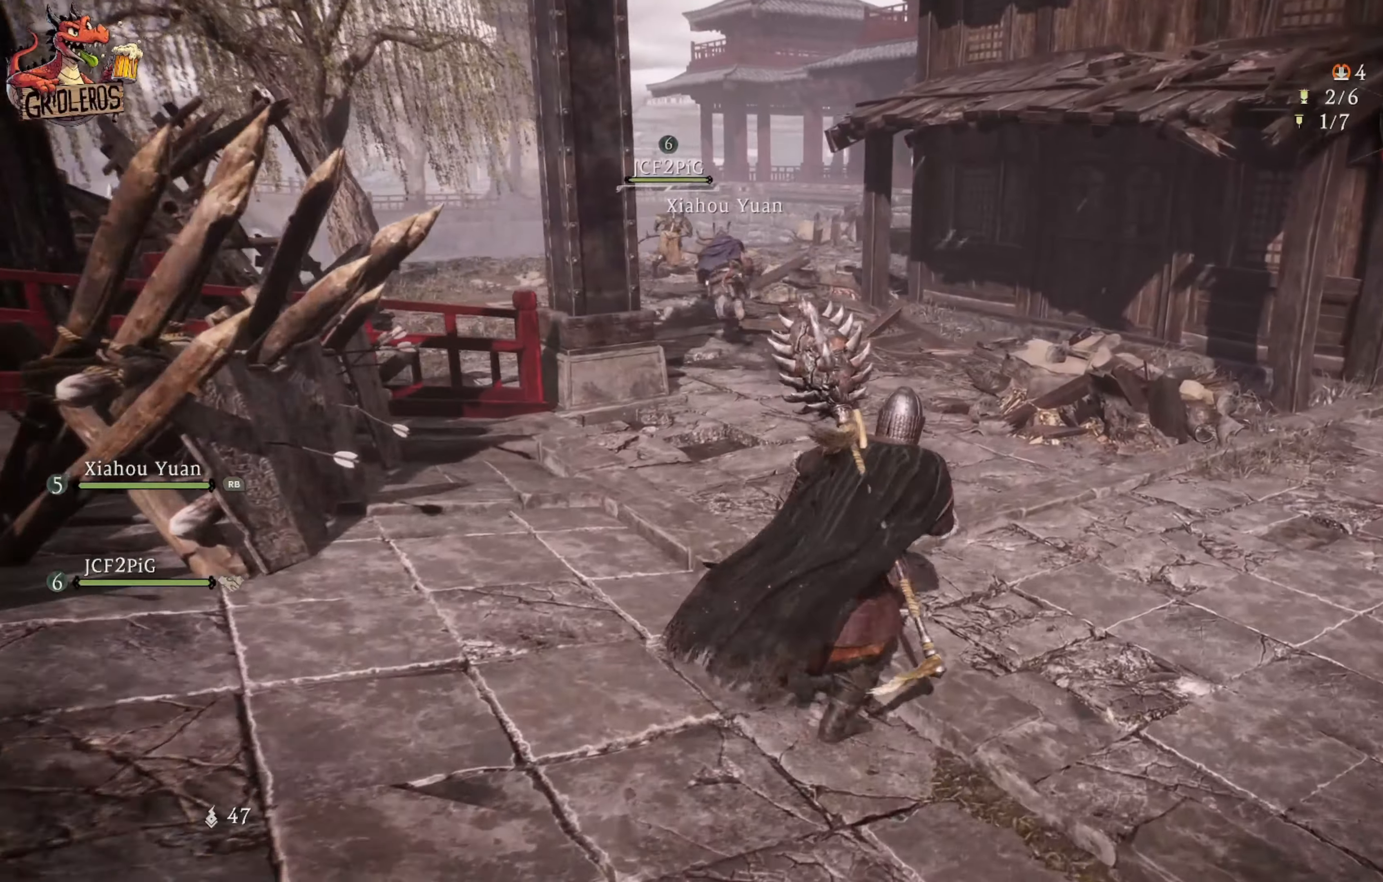
{"buttons": [], "left_stick": "up-right", "right_stick": "left", "events": []}
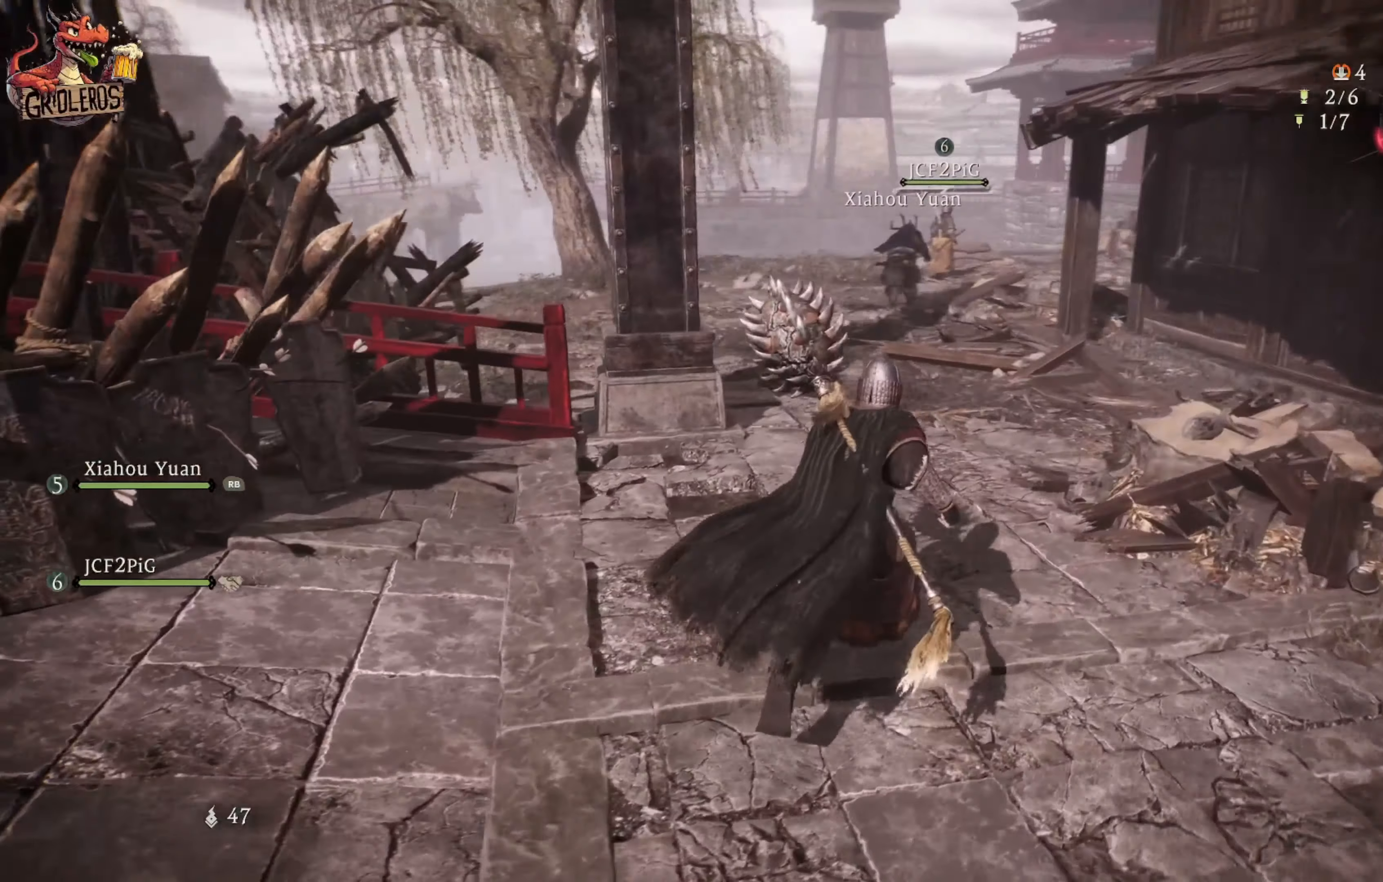
{"buttons": [], "left_stick": "up", "right_stick": "center", "events": [[50, "right_stick", "center"], [117, "L3", "down"], [117, "left_stick", "up"], [250, "L3", "up"]]}
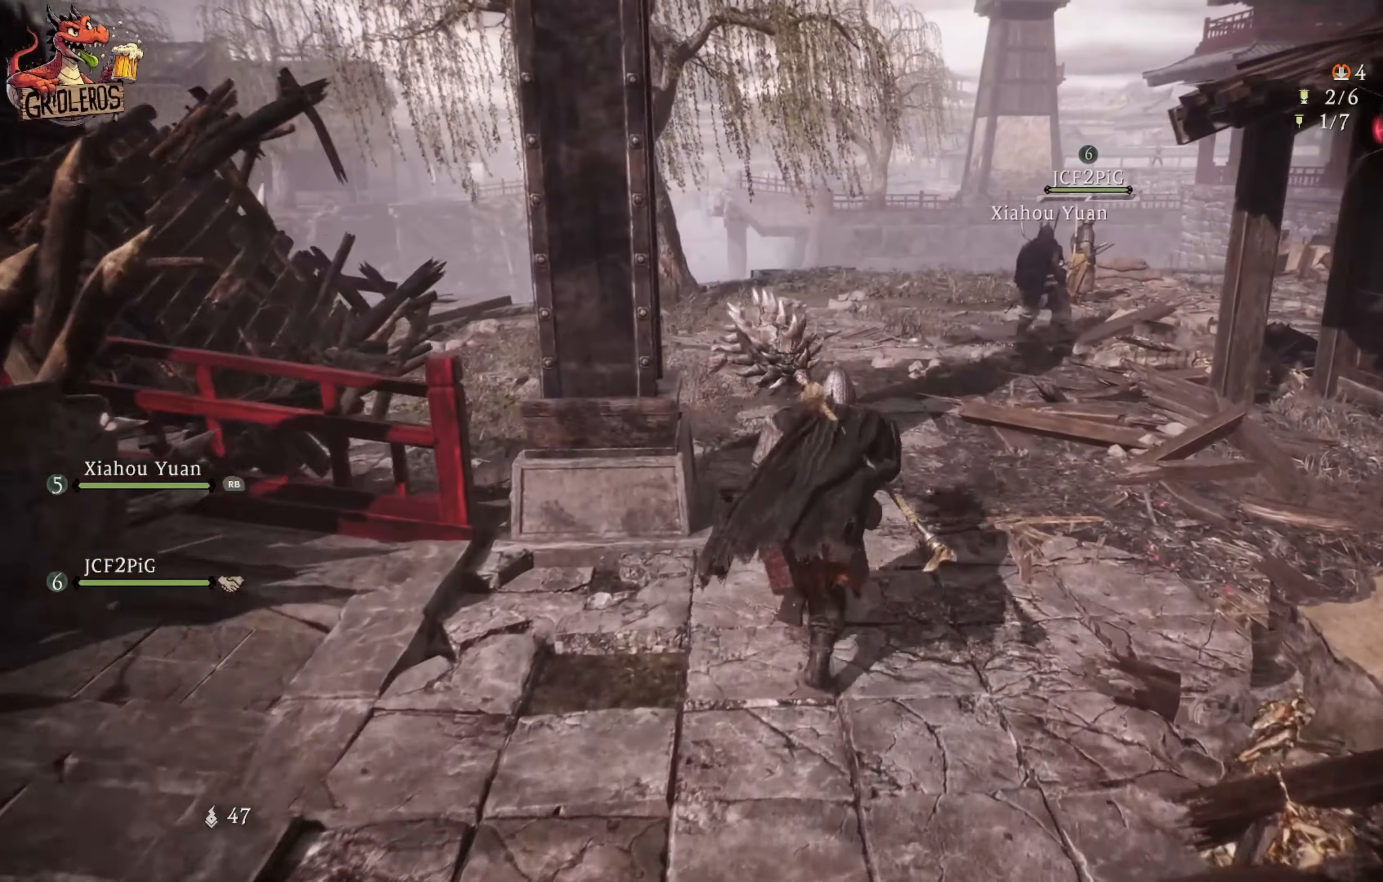
{"buttons": [], "left_stick": "up", "right_stick": "right", "events": [[484, "right_stick", "right"]]}
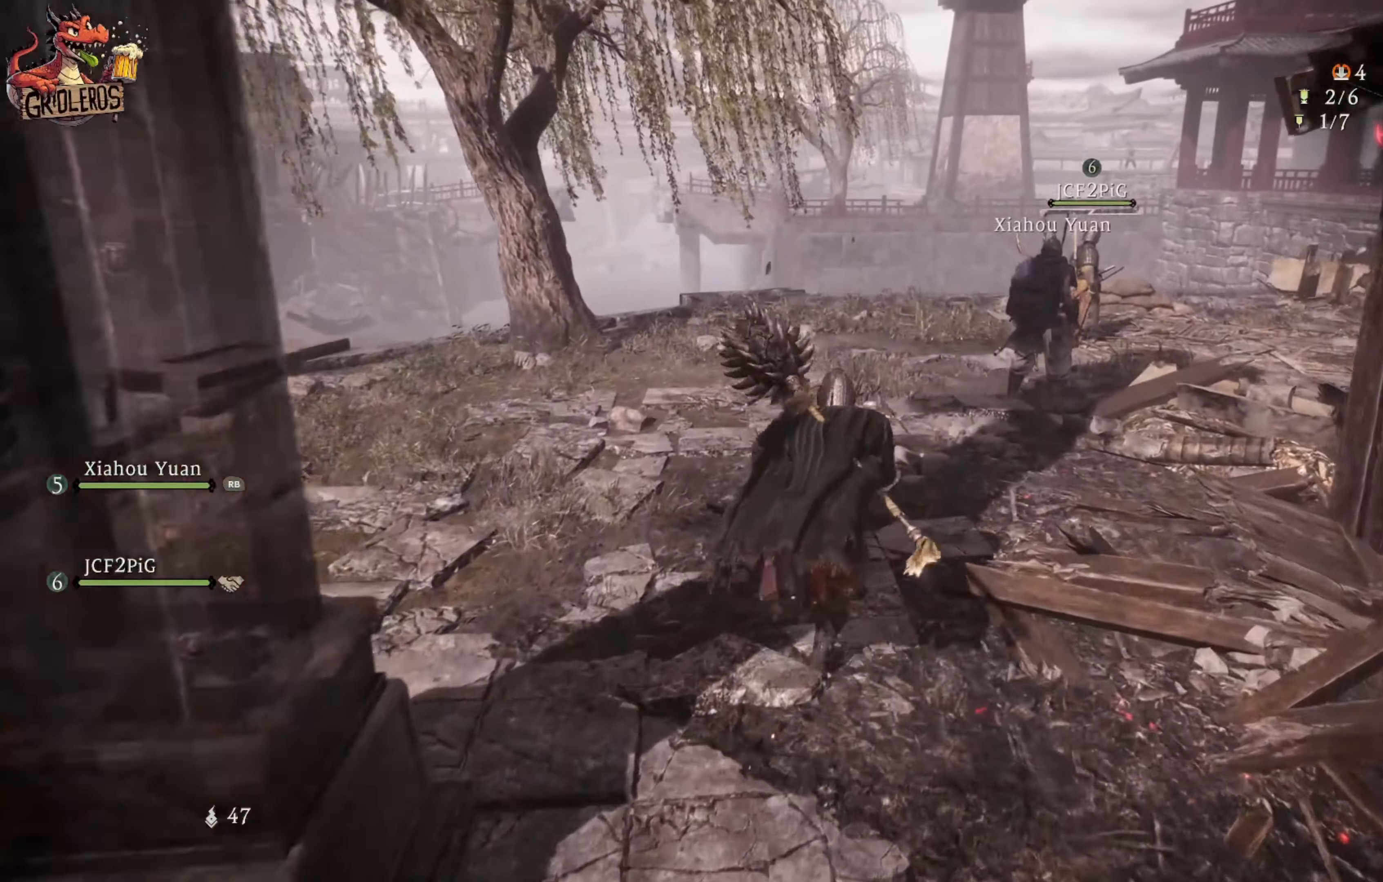
{"buttons": [], "left_stick": "up", "right_stick": "right", "events": []}
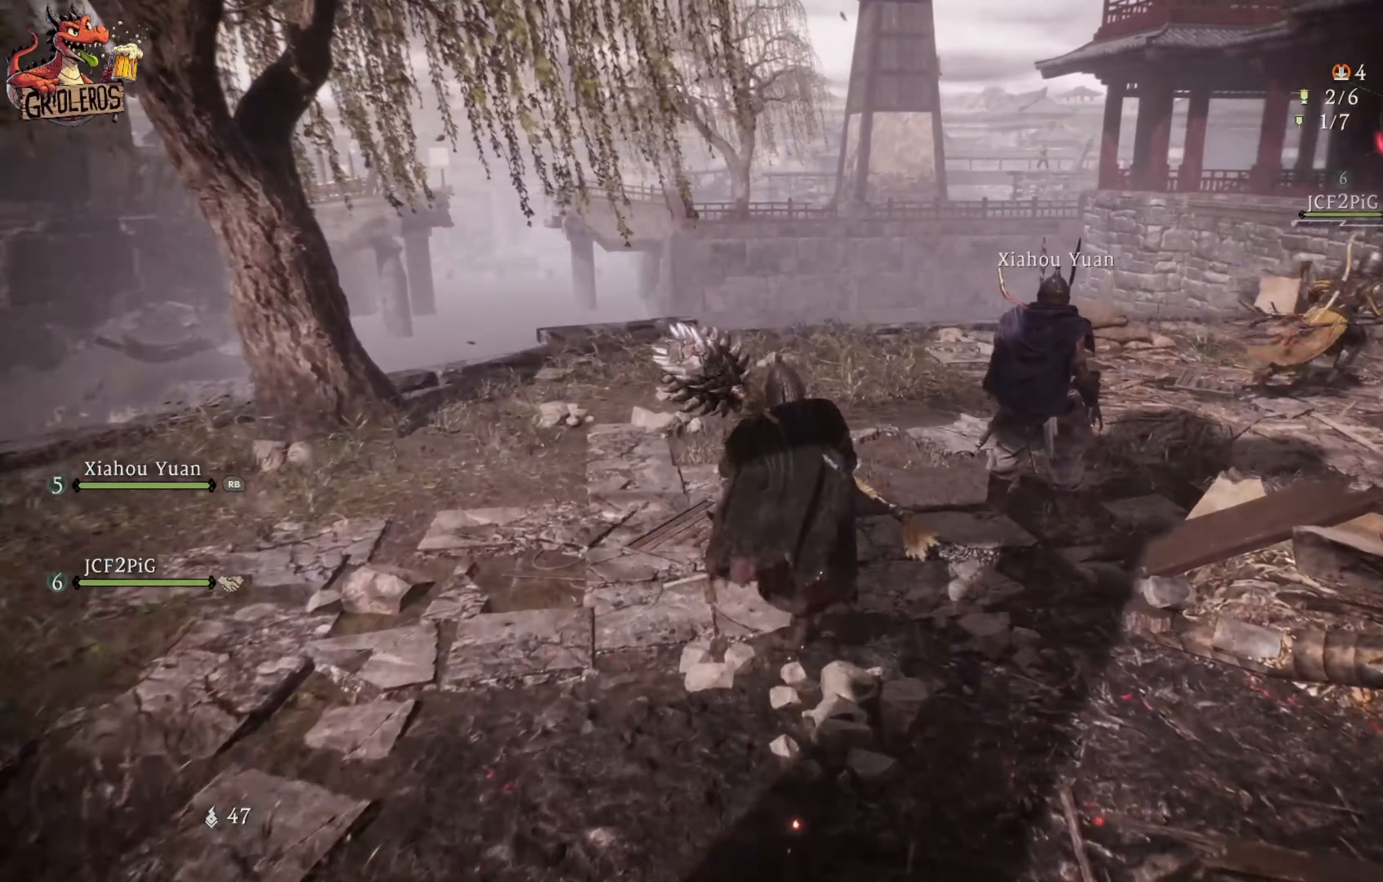
{"buttons": [], "left_stick": "up", "right_stick": "center", "events": [[500, "right_stick", "center"]]}
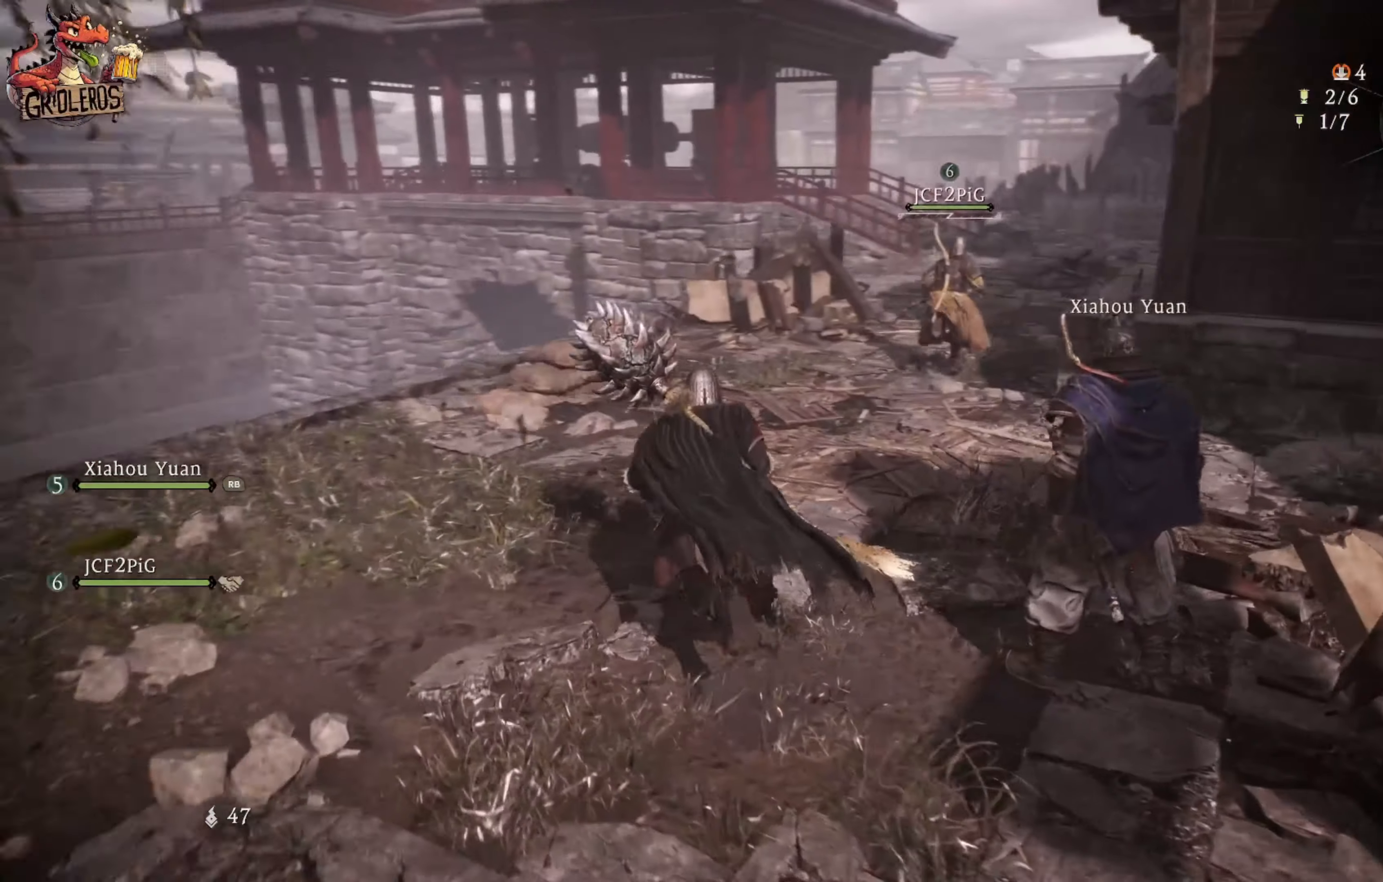
{"buttons": [], "left_stick": "up", "right_stick": "center", "events": []}
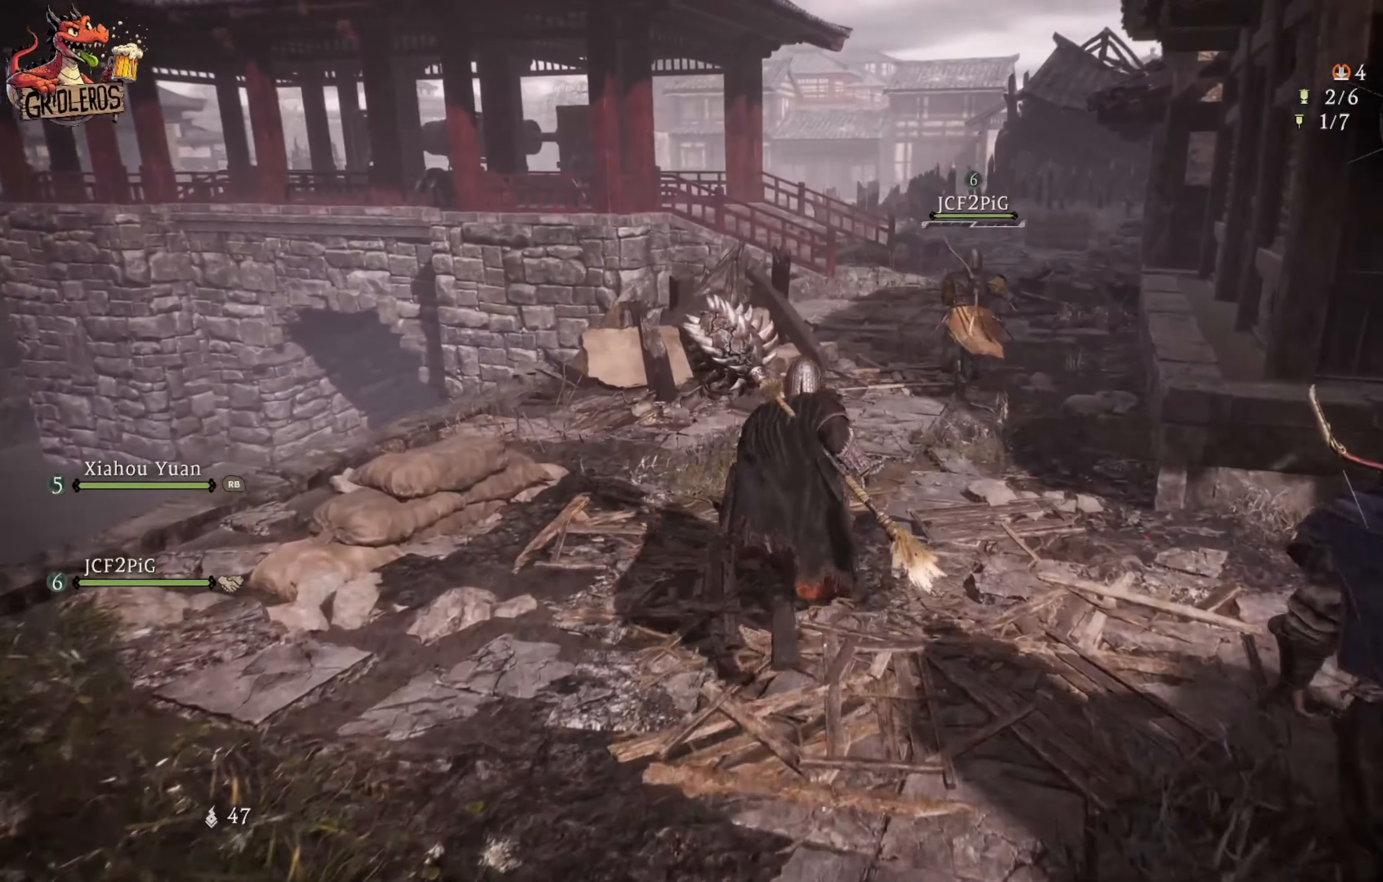
{"buttons": [], "left_stick": "up", "right_stick": "right", "events": [[117, "right_stick", "right"]]}
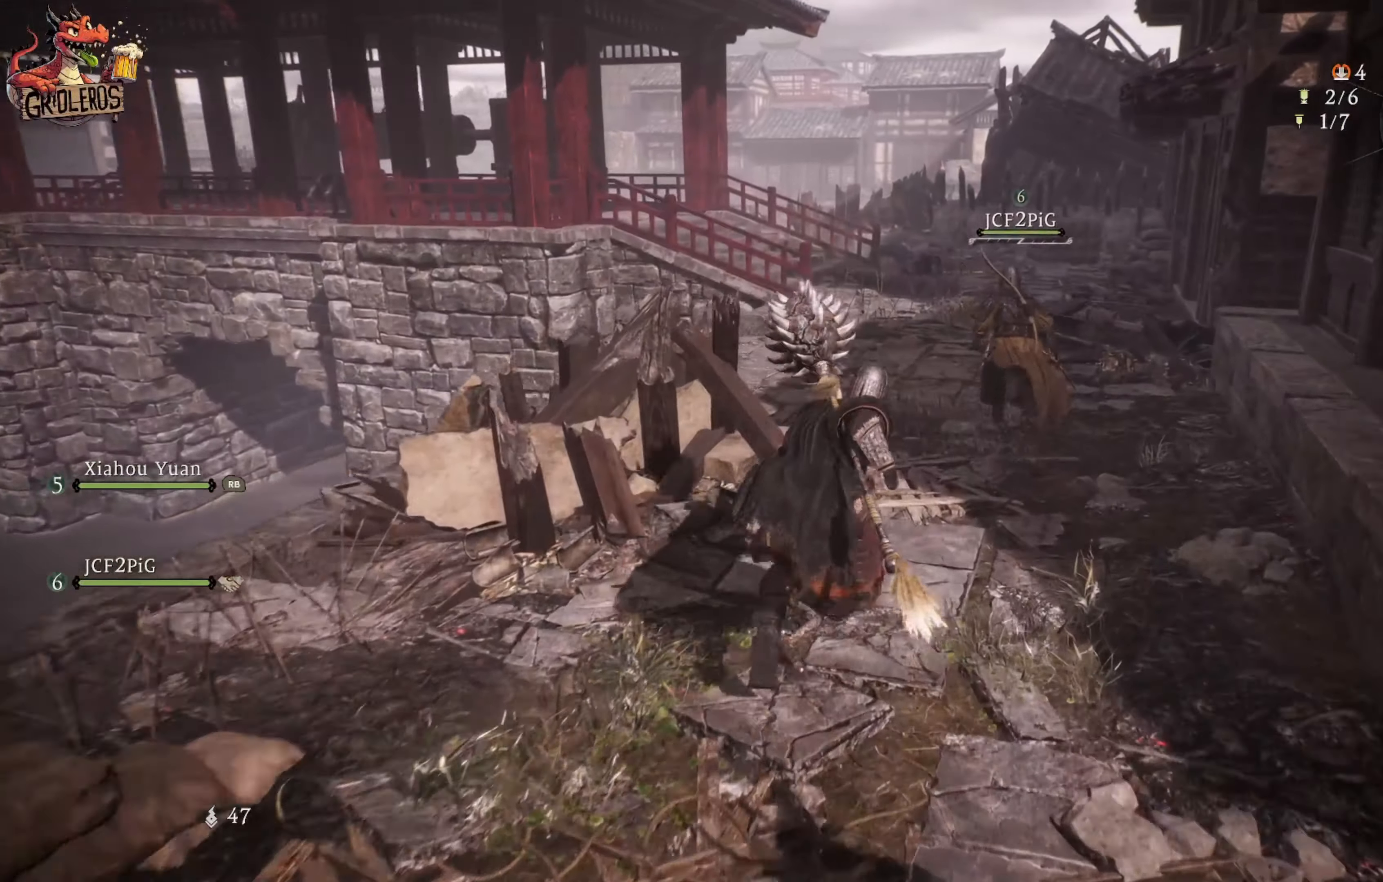
{"buttons": [], "left_stick": "up", "right_stick": "center", "events": [[34, "right_stick", "center"]]}
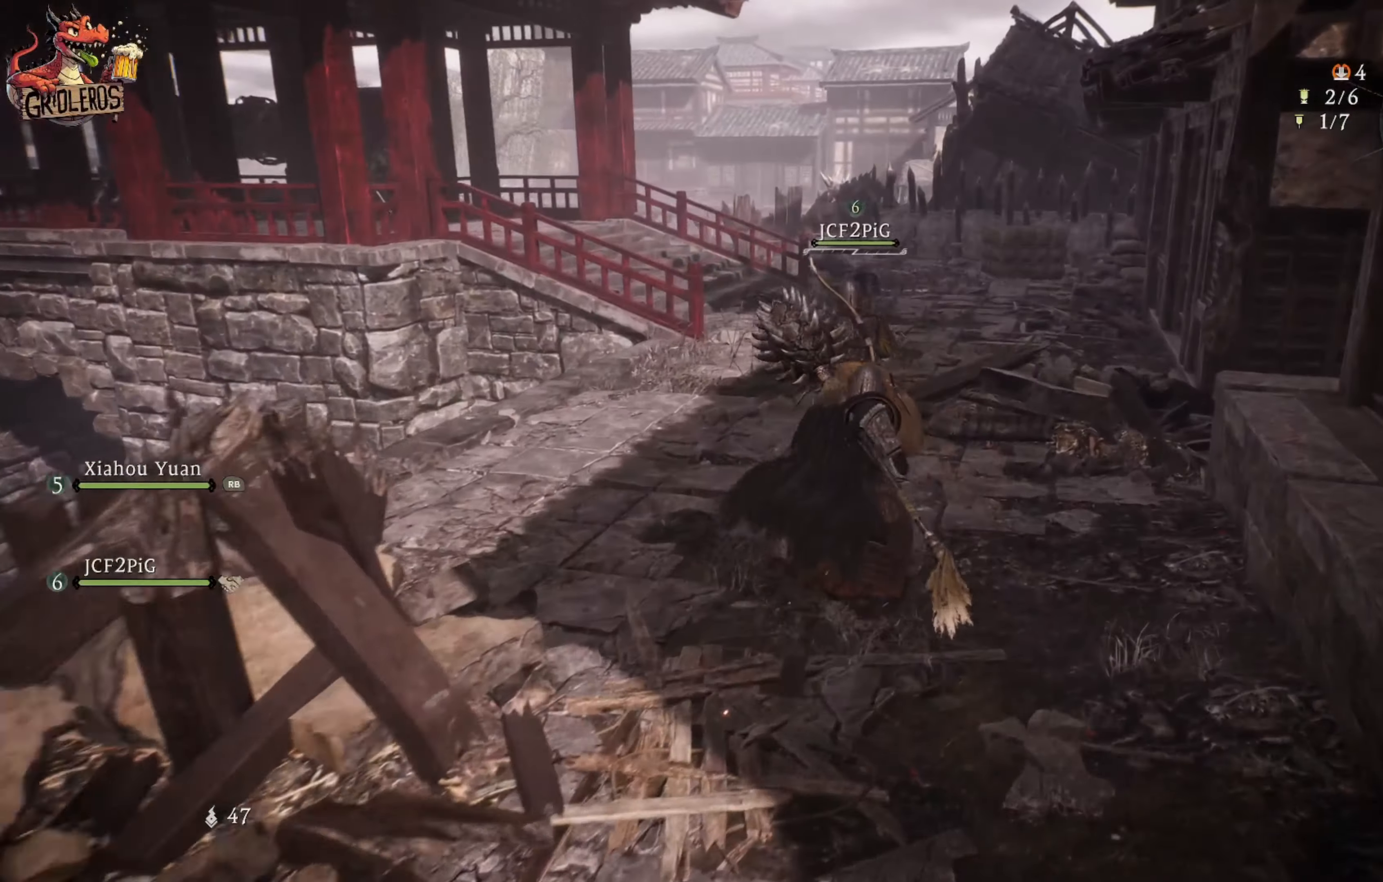
{"buttons": [], "left_stick": "center", "right_stick": "center", "events": [[150, "left_stick", "center"]]}